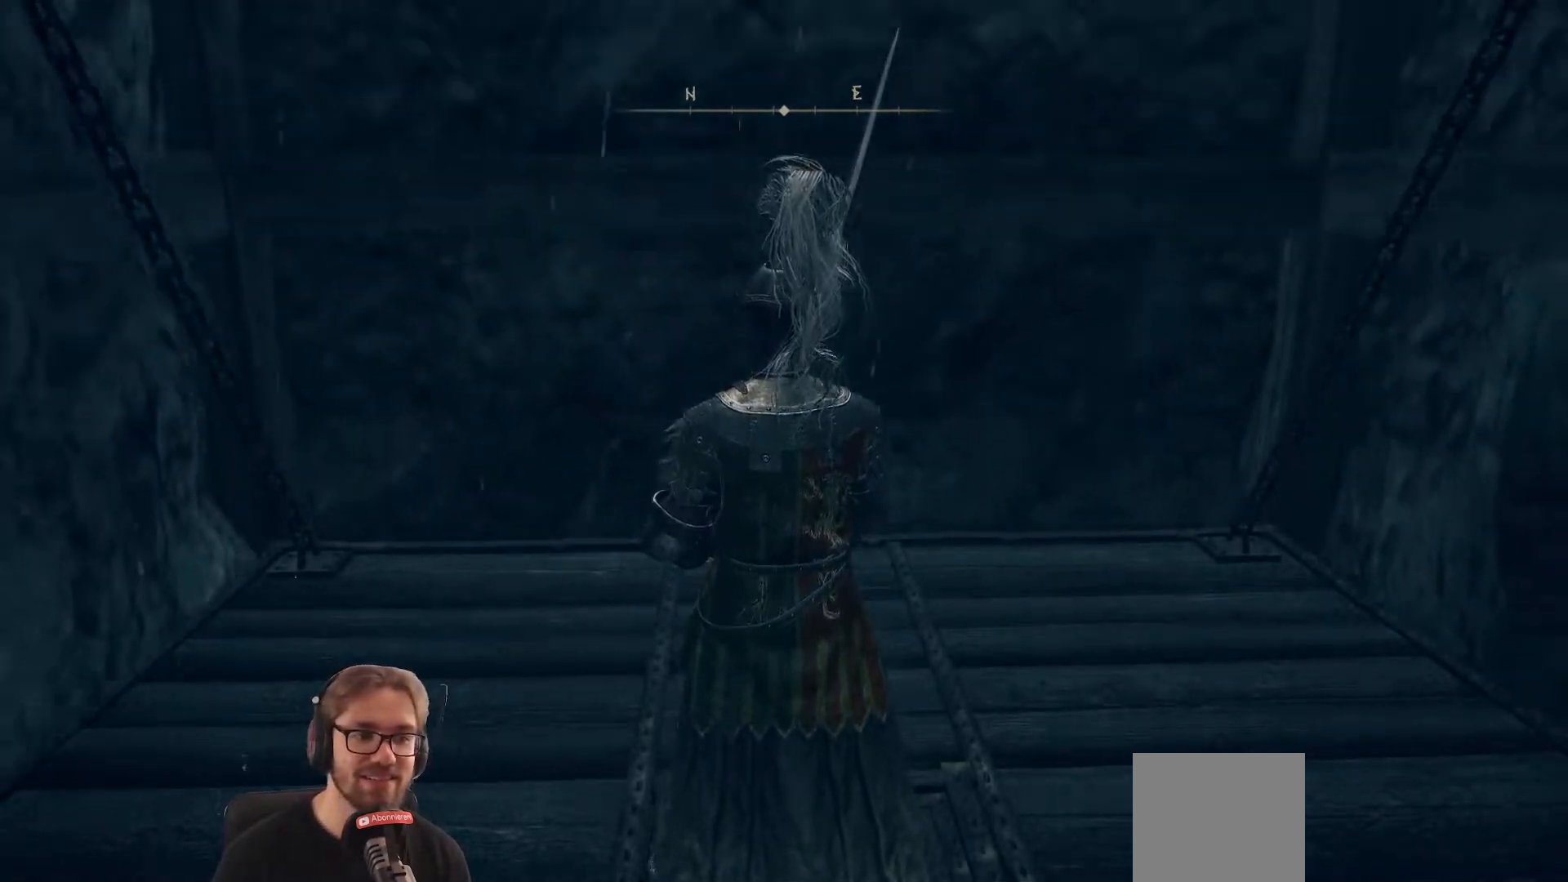
Gameplay with a controller (Xbox layout); each line is a JSON object with the inputs held at the frame after it. "events" lists button and stick changes between this image and that frame as [ms after this image, input, new state], when the widget could be followed in between.
{"buttons": [], "left_stick": "center", "right_stick": "left", "events": [[17, "right_stick", "down-left"], [150, "right_stick", "left"]]}
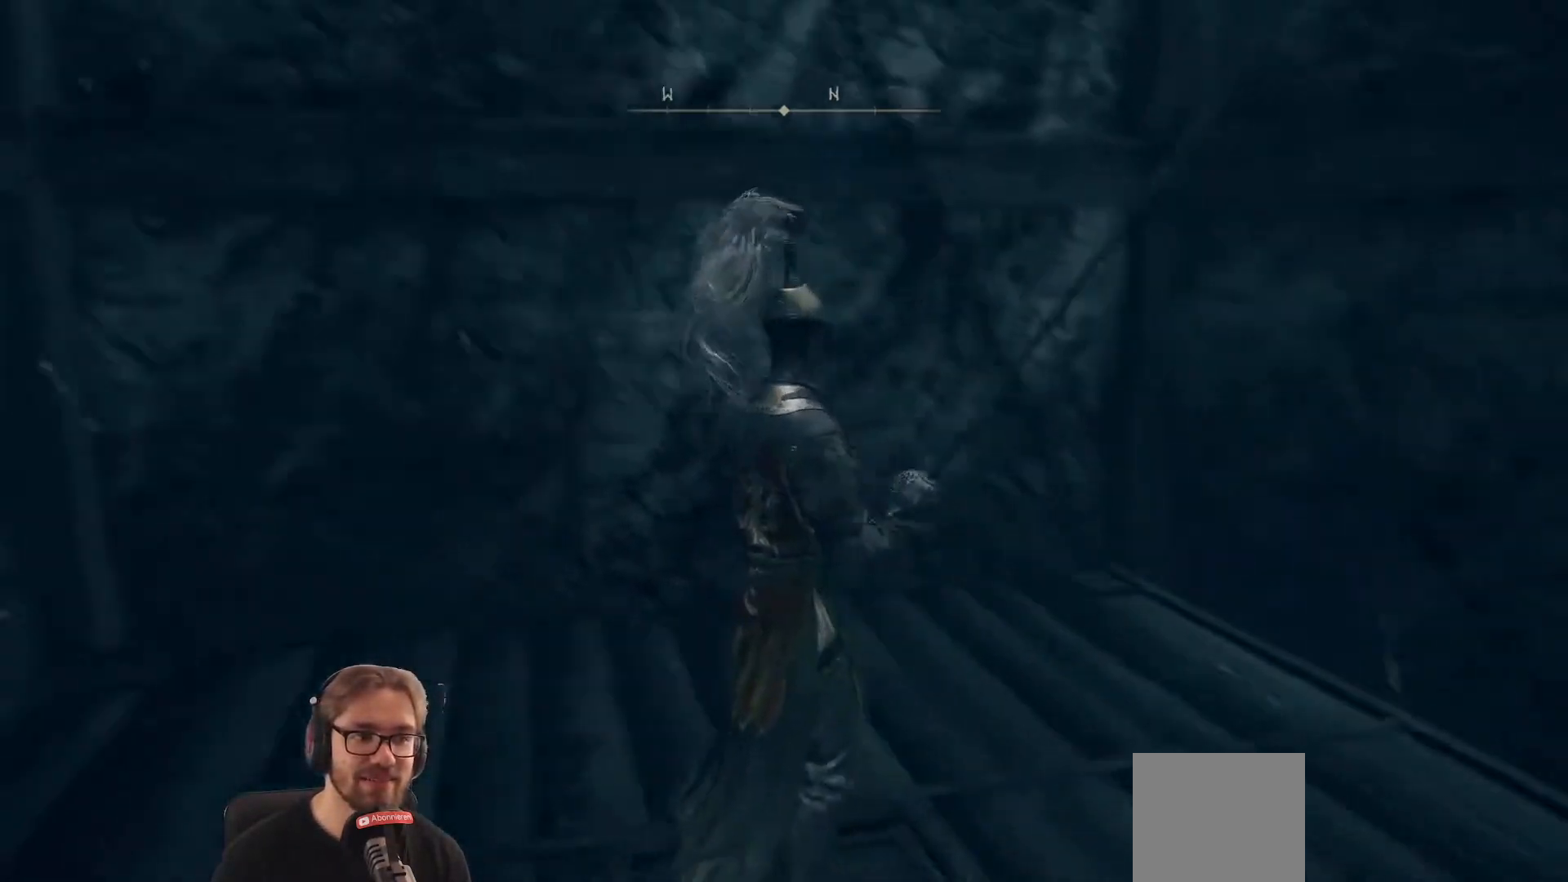
{"buttons": [], "left_stick": "center", "right_stick": "left", "events": []}
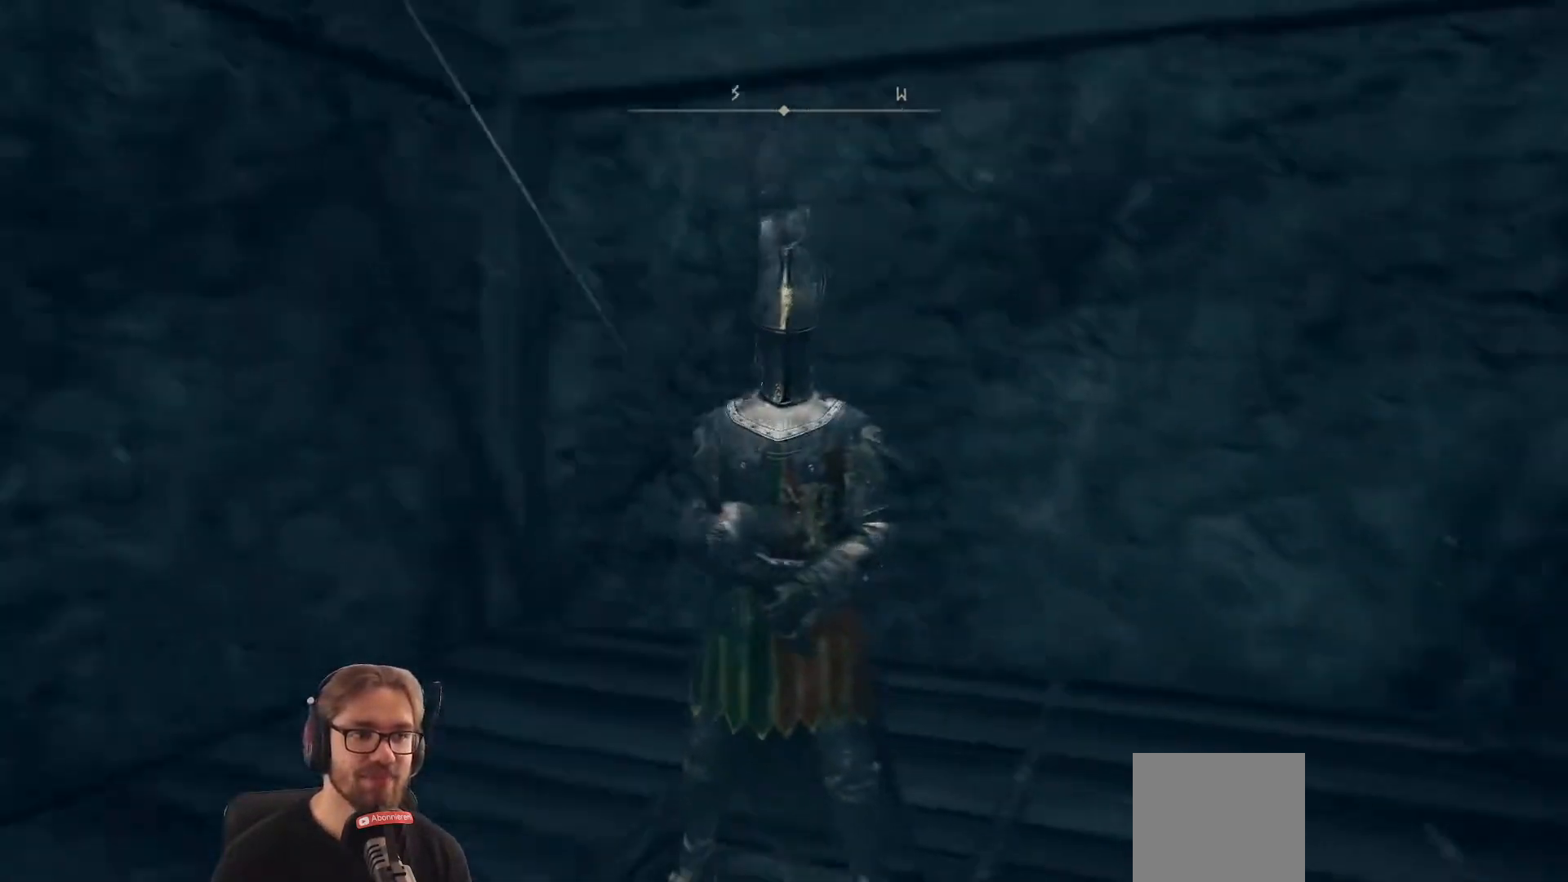
{"buttons": [], "left_stick": "center", "right_stick": "left", "events": []}
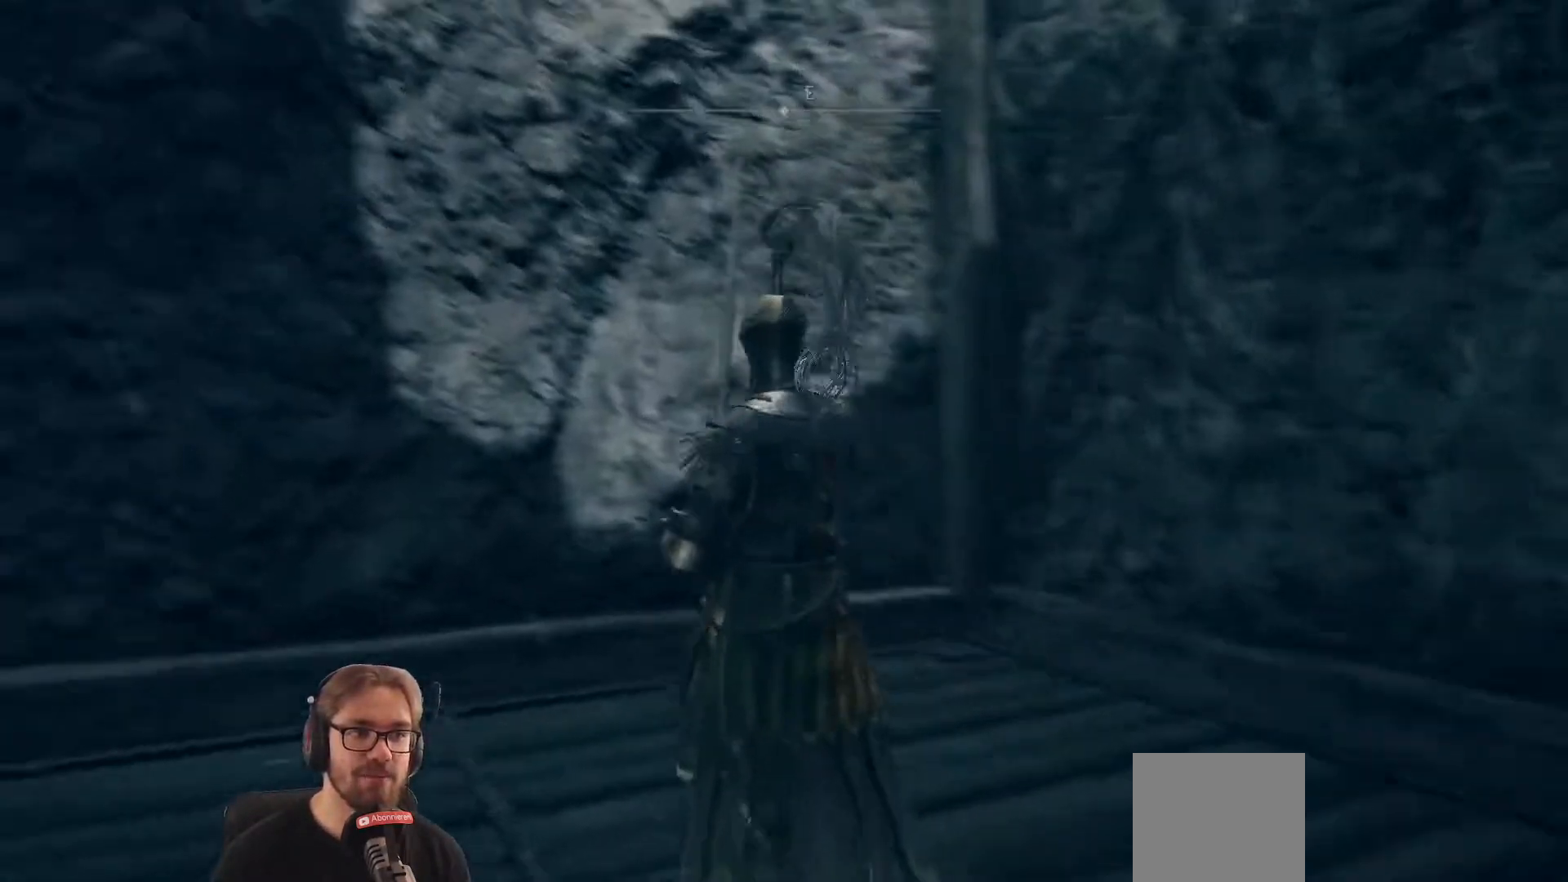
{"buttons": [], "left_stick": "center", "right_stick": "center", "events": [[367, "right_stick", "center"]]}
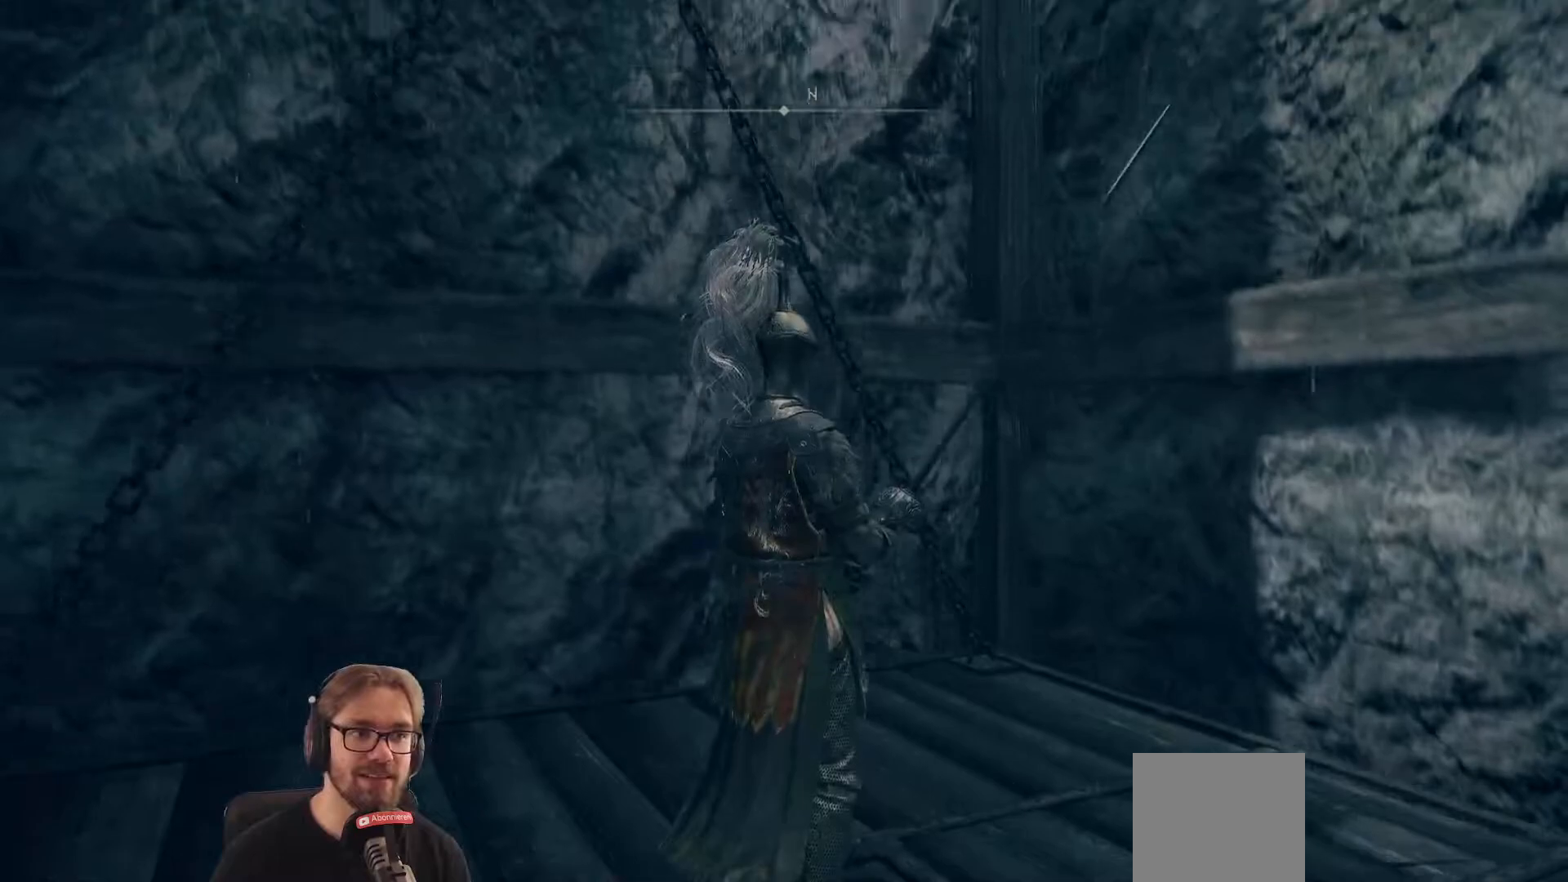
{"buttons": [], "left_stick": "center", "right_stick": "center", "events": []}
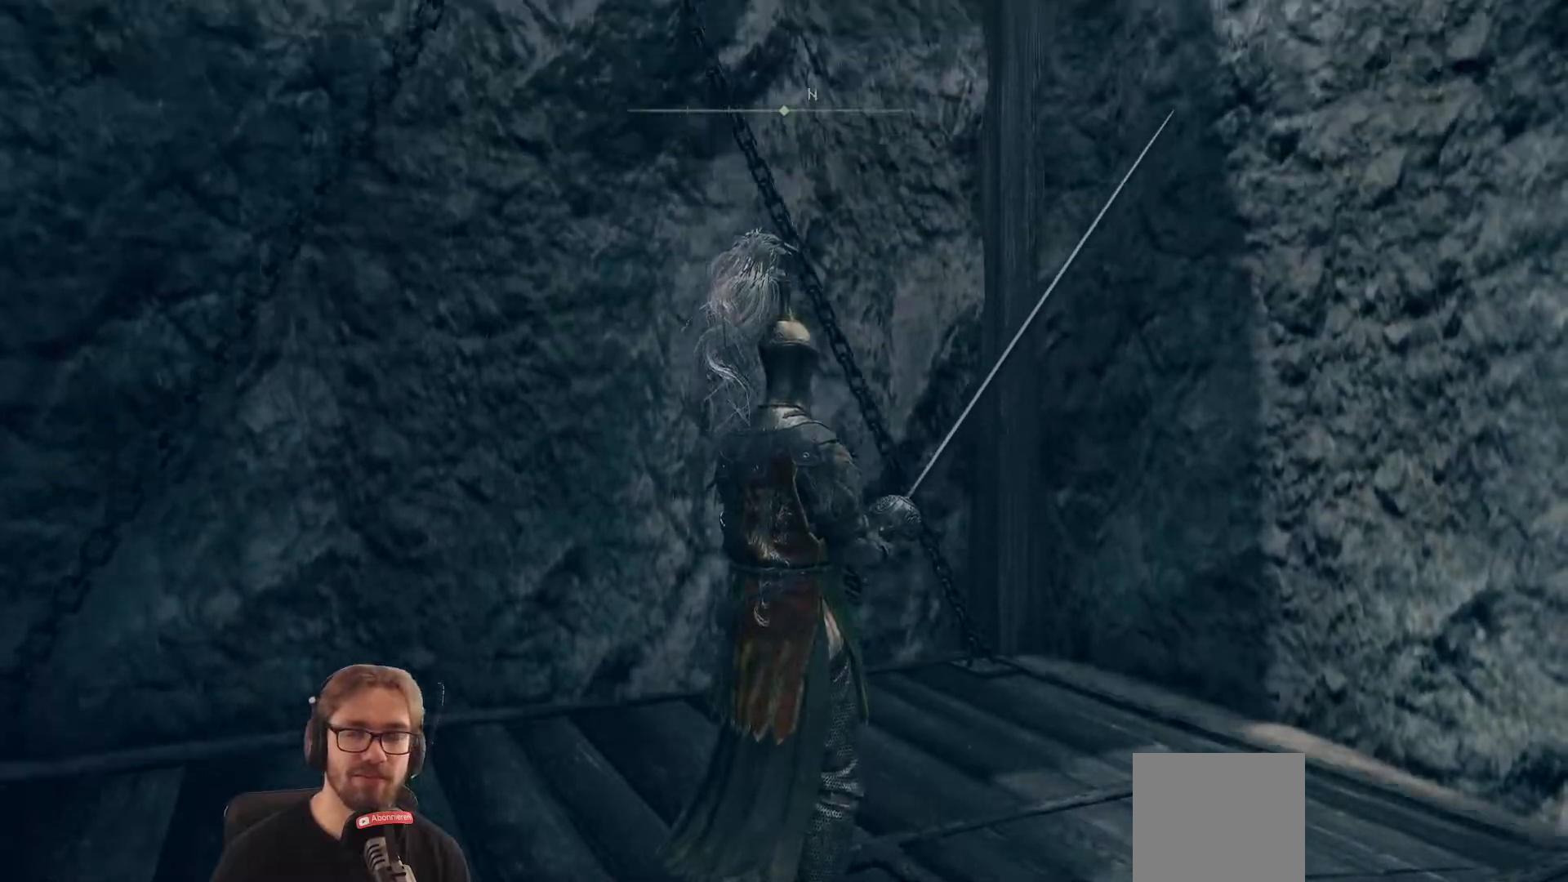
{"buttons": [], "left_stick": "center", "right_stick": "center", "events": []}
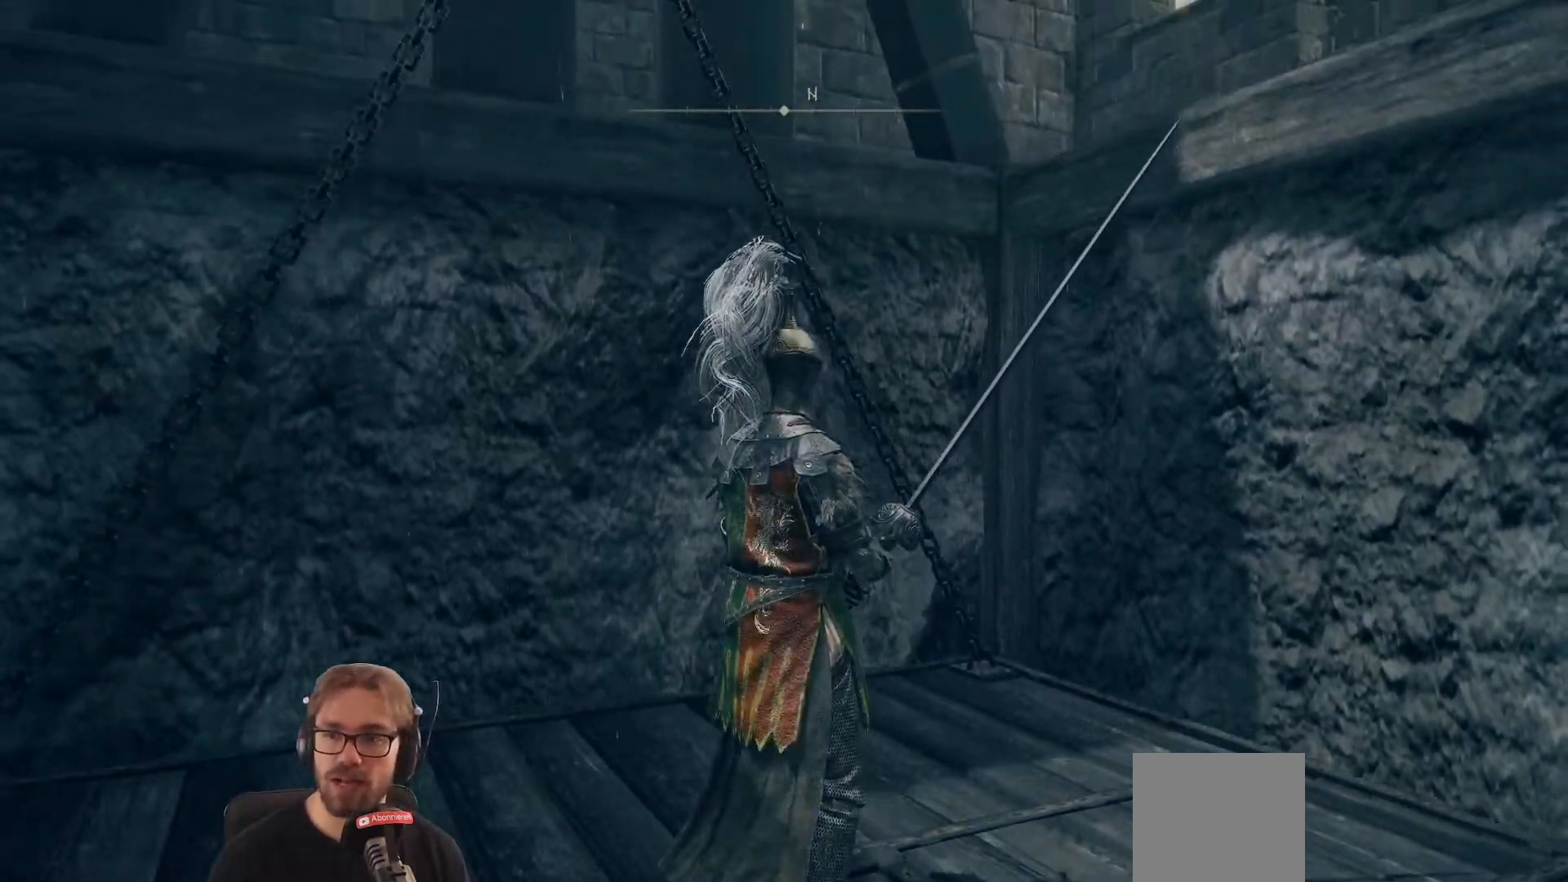
{"buttons": [], "left_stick": "center", "right_stick": "center", "events": []}
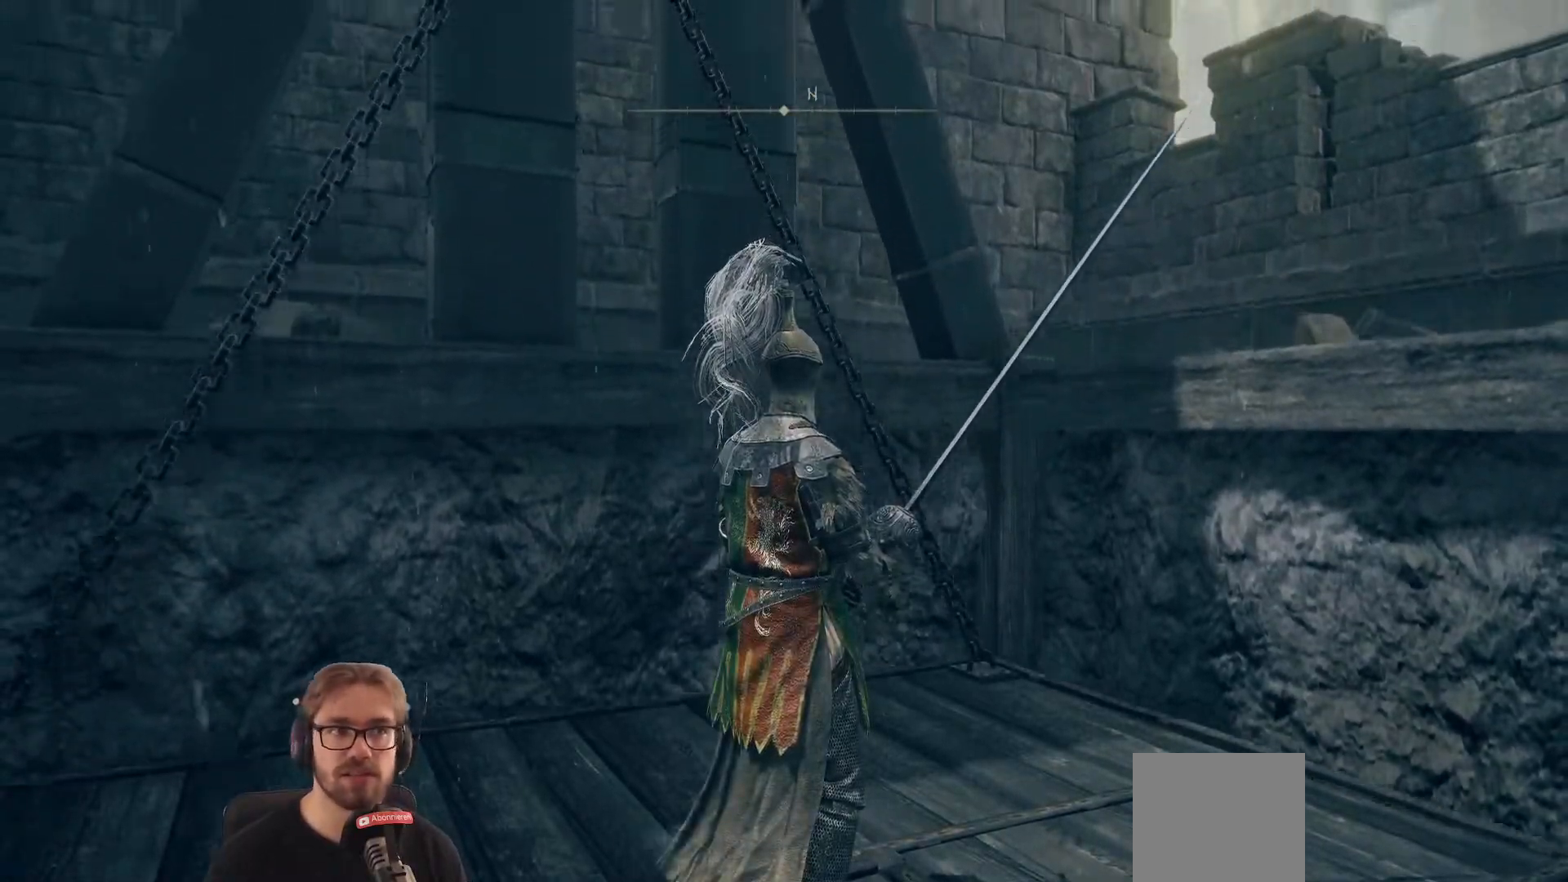
{"buttons": [], "left_stick": "center", "right_stick": "right", "events": [[17, "right_stick", "right"]]}
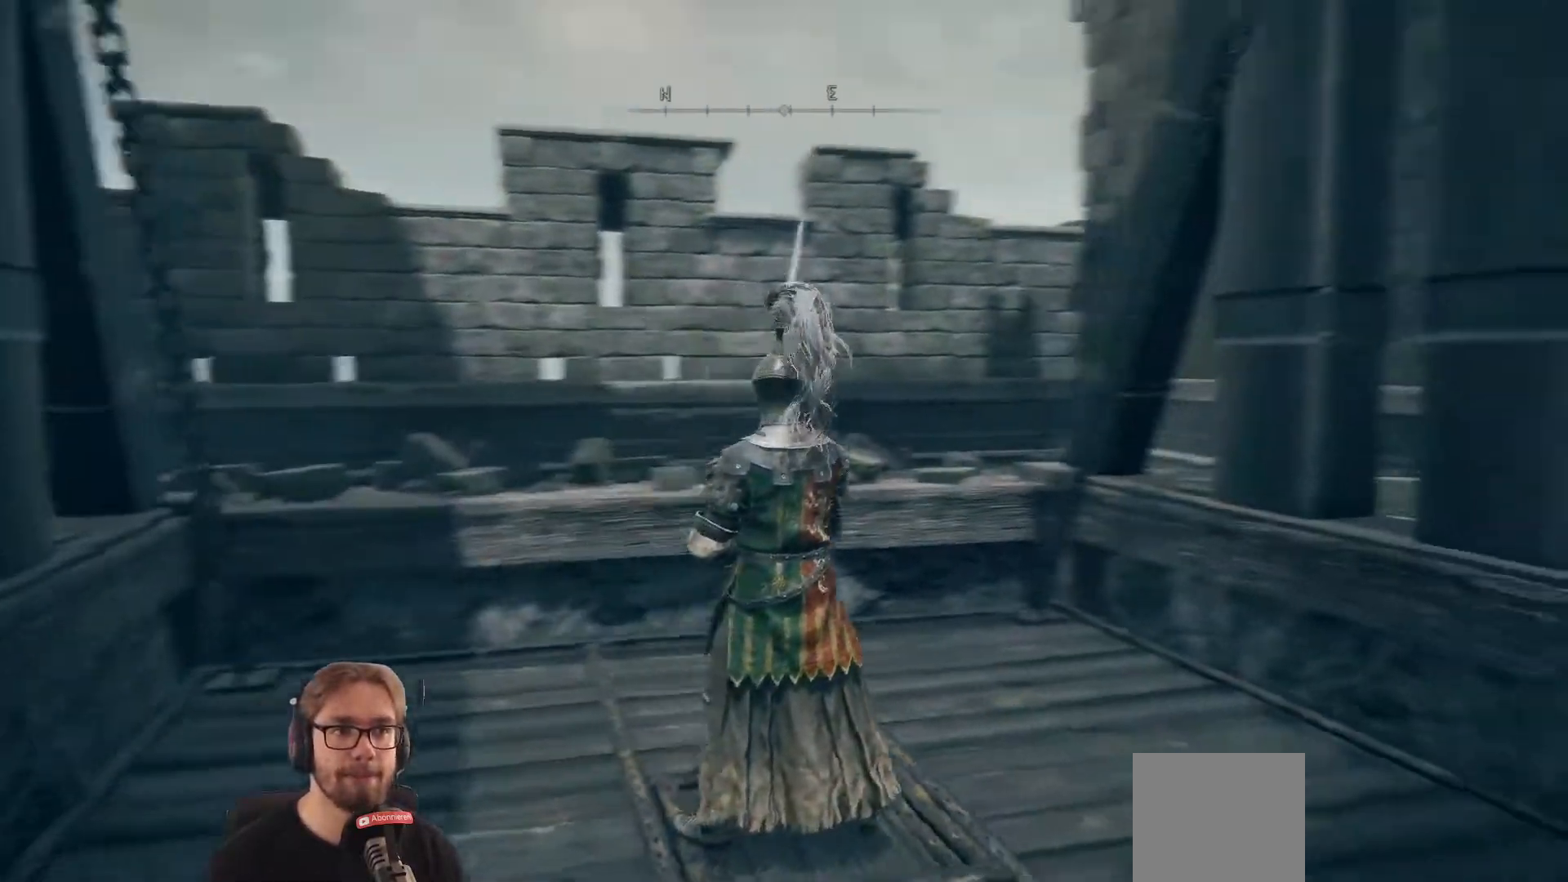
{"buttons": [], "left_stick": "center", "right_stick": "center", "events": [[367, "right_stick", "center"]]}
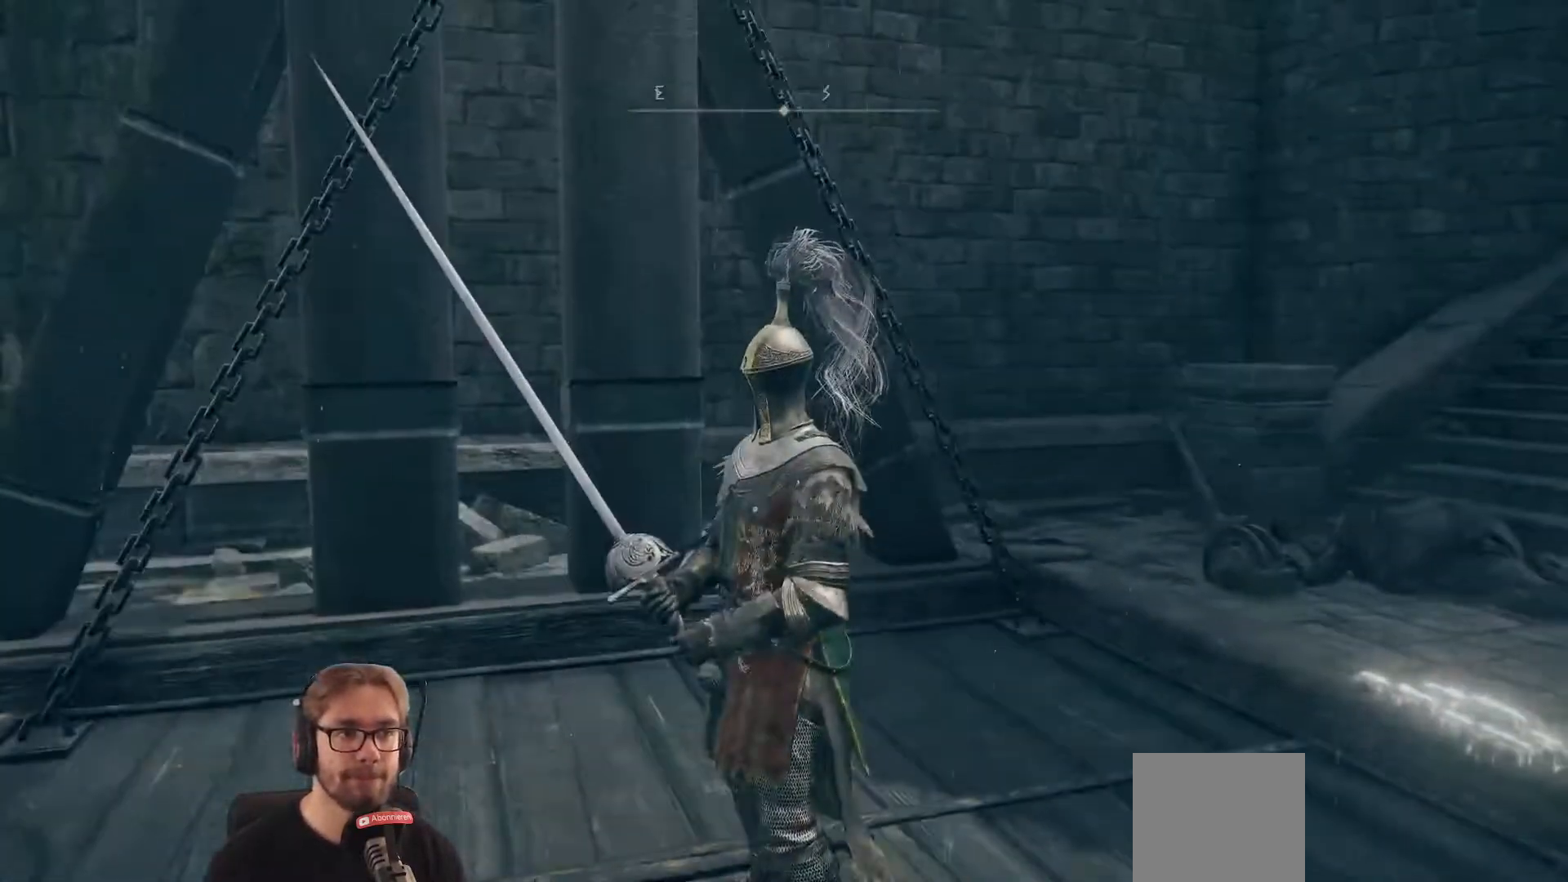
{"buttons": [], "left_stick": "center", "right_stick": "left", "events": [[67, "right_stick", "left"]]}
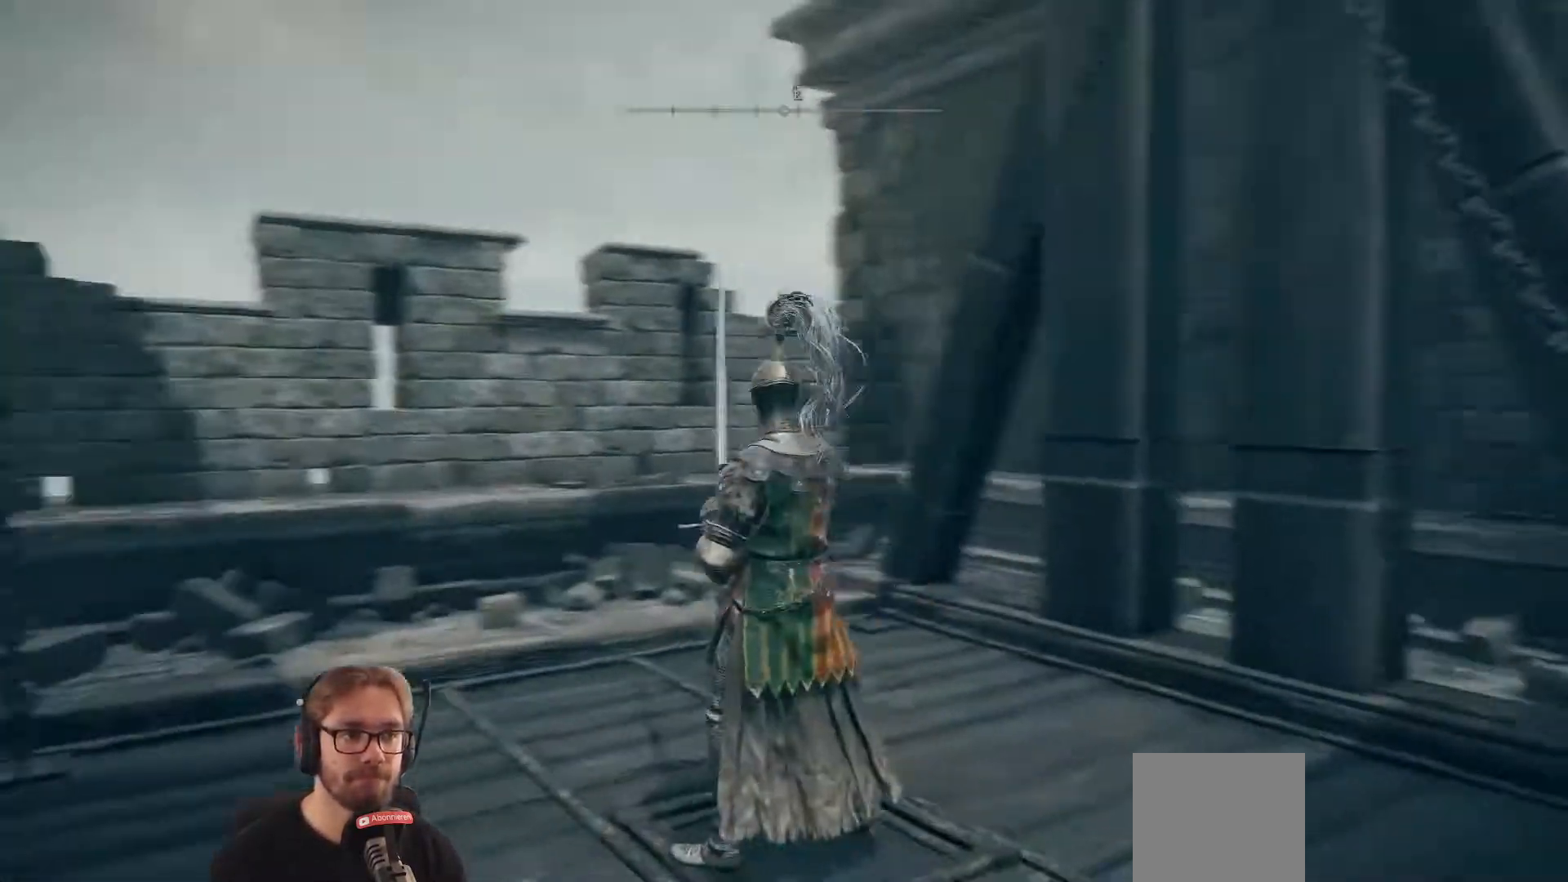
{"buttons": [], "left_stick": "center", "right_stick": "center", "events": [[133, "right_stick", "center"]]}
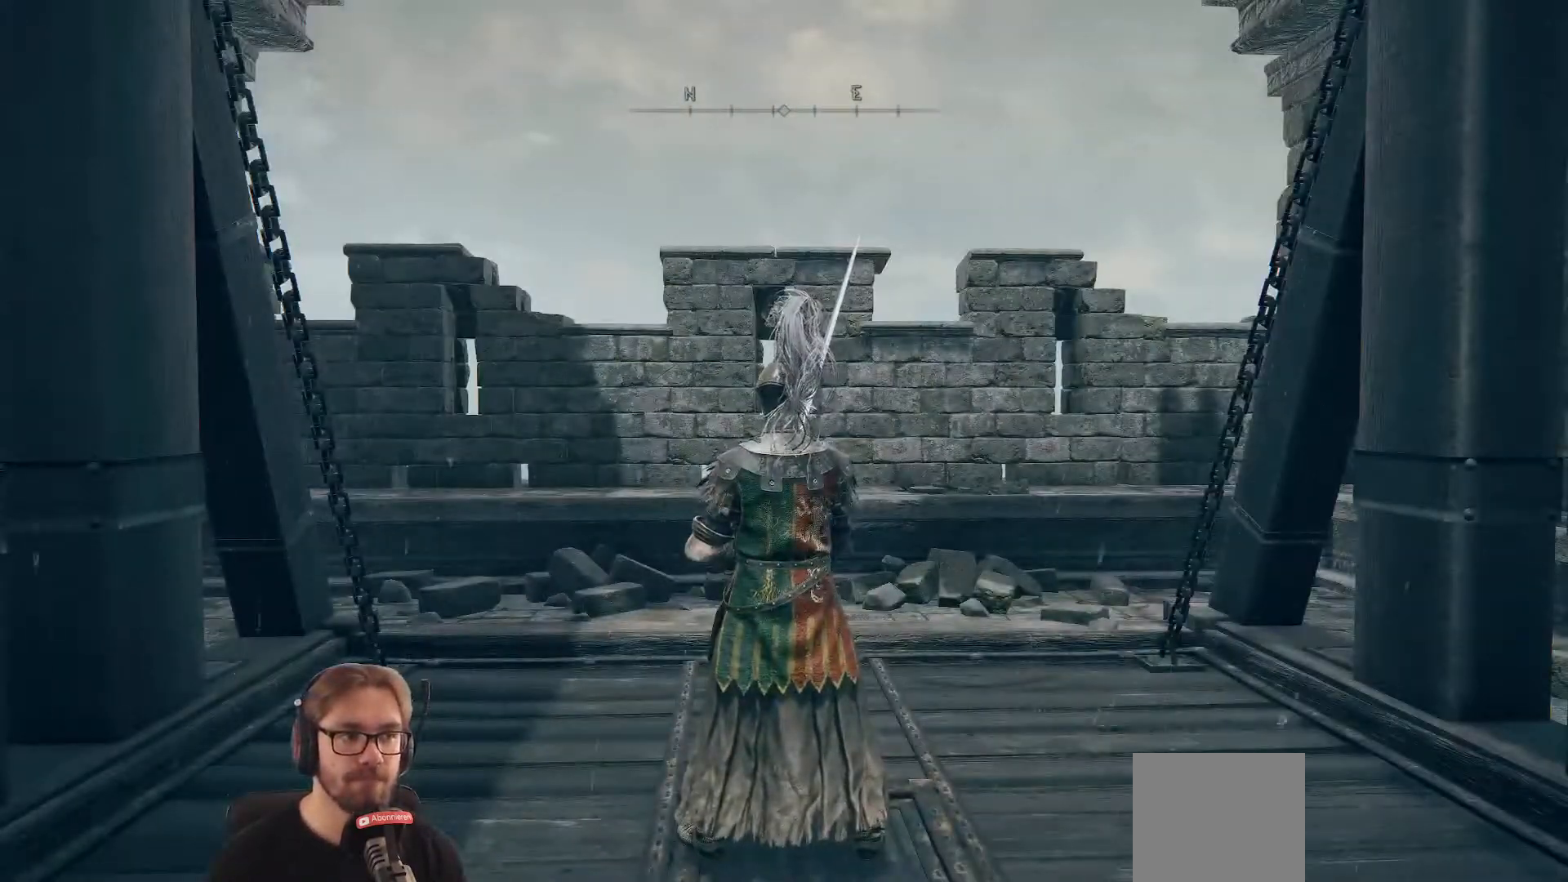
{"buttons": [], "left_stick": "center", "right_stick": "right", "events": [[150, "right_stick", "right"]]}
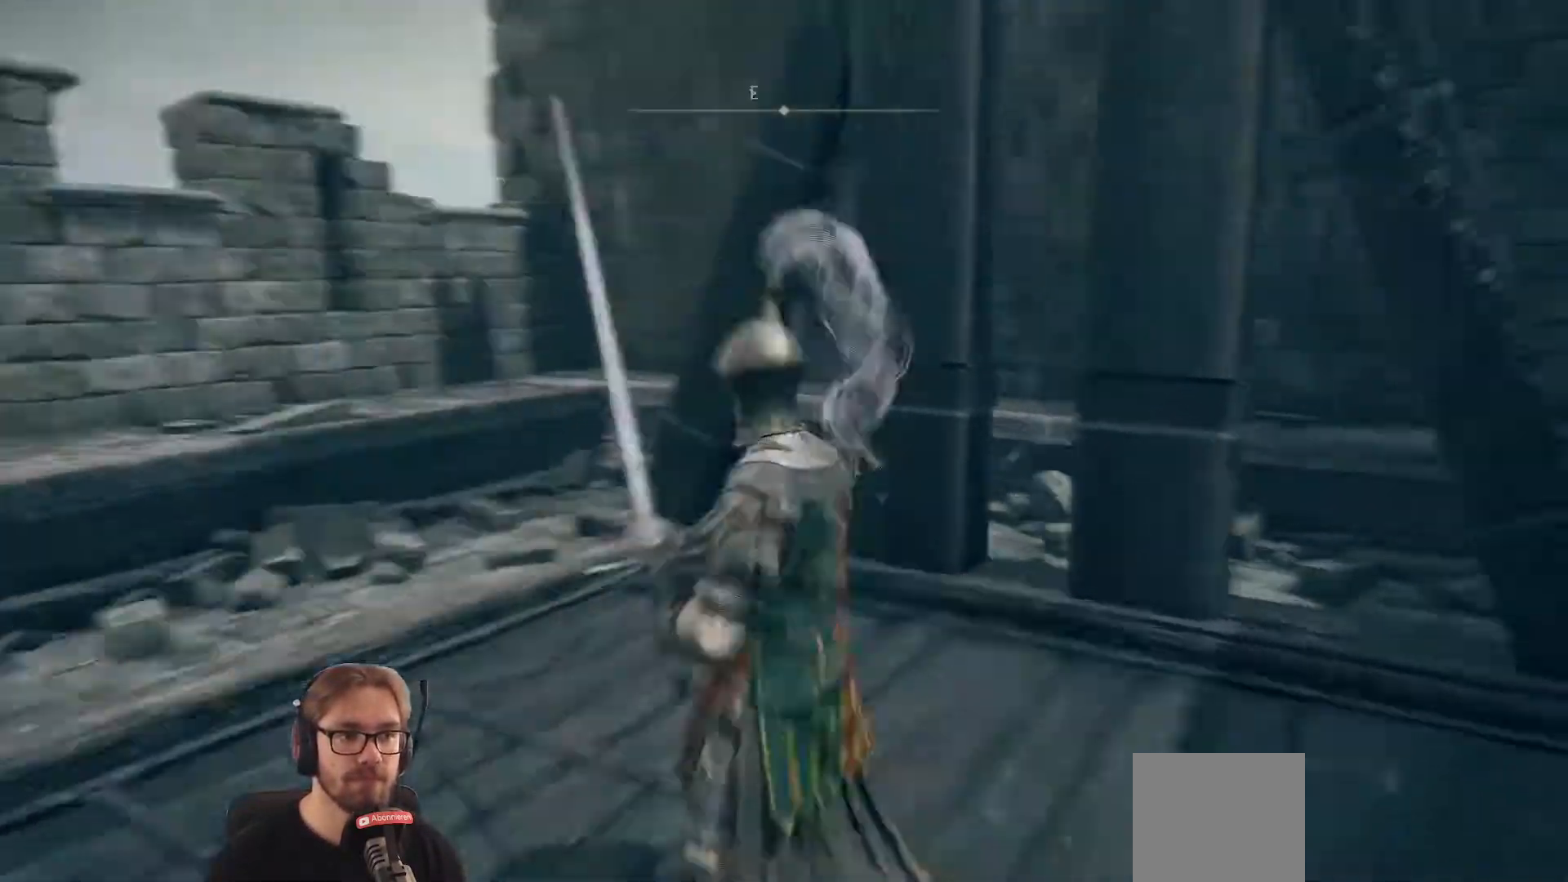
{"buttons": [], "left_stick": "center", "right_stick": "right", "events": []}
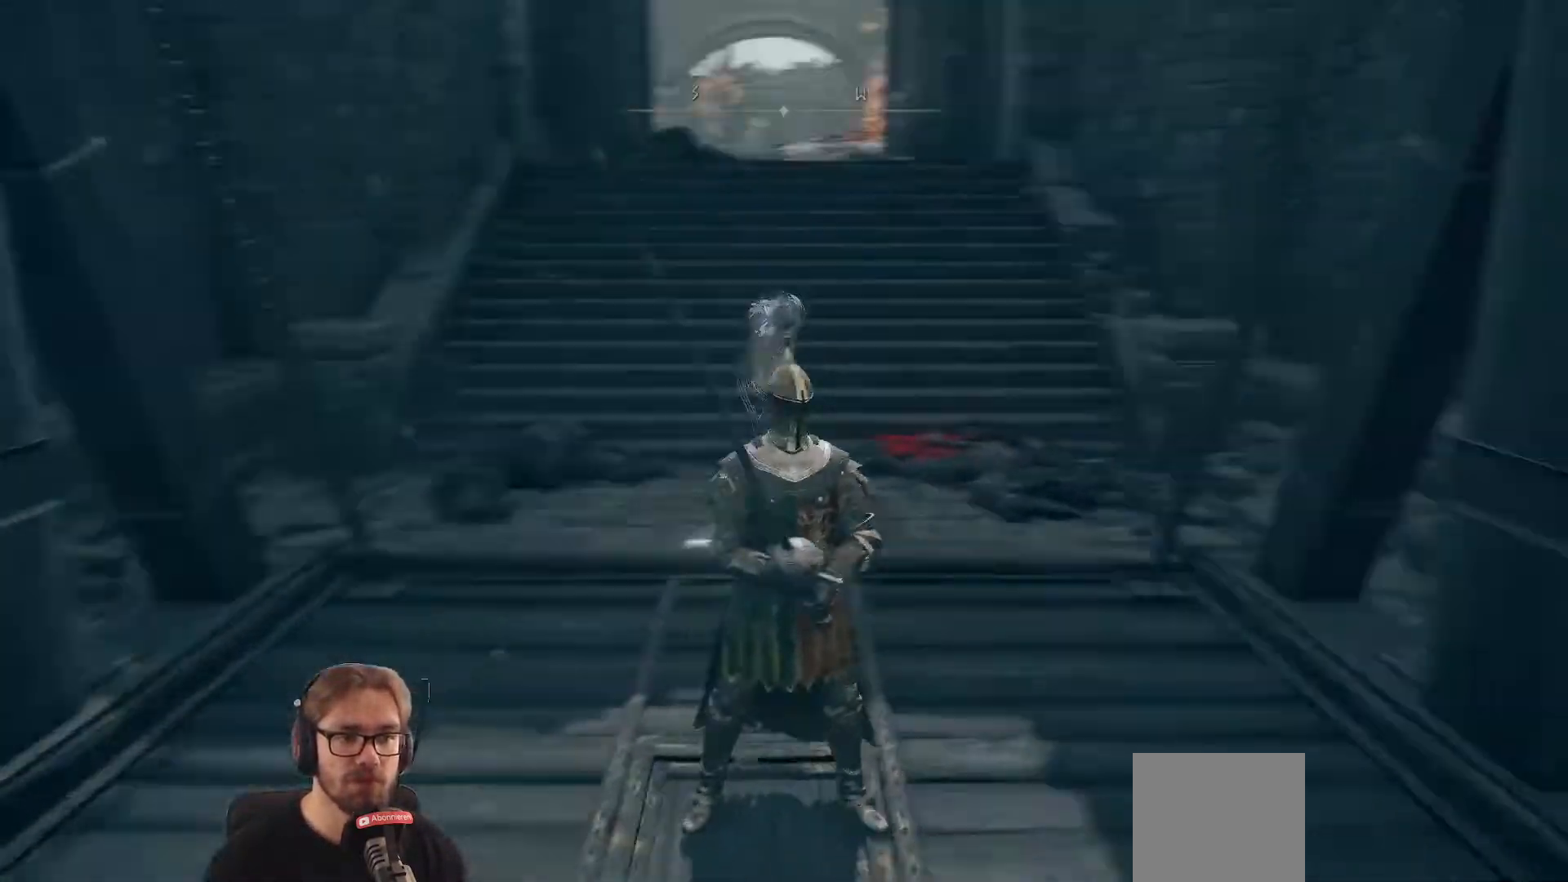
{"buttons": [], "left_stick": "center", "right_stick": "center", "events": [[167, "right_stick", "center"]]}
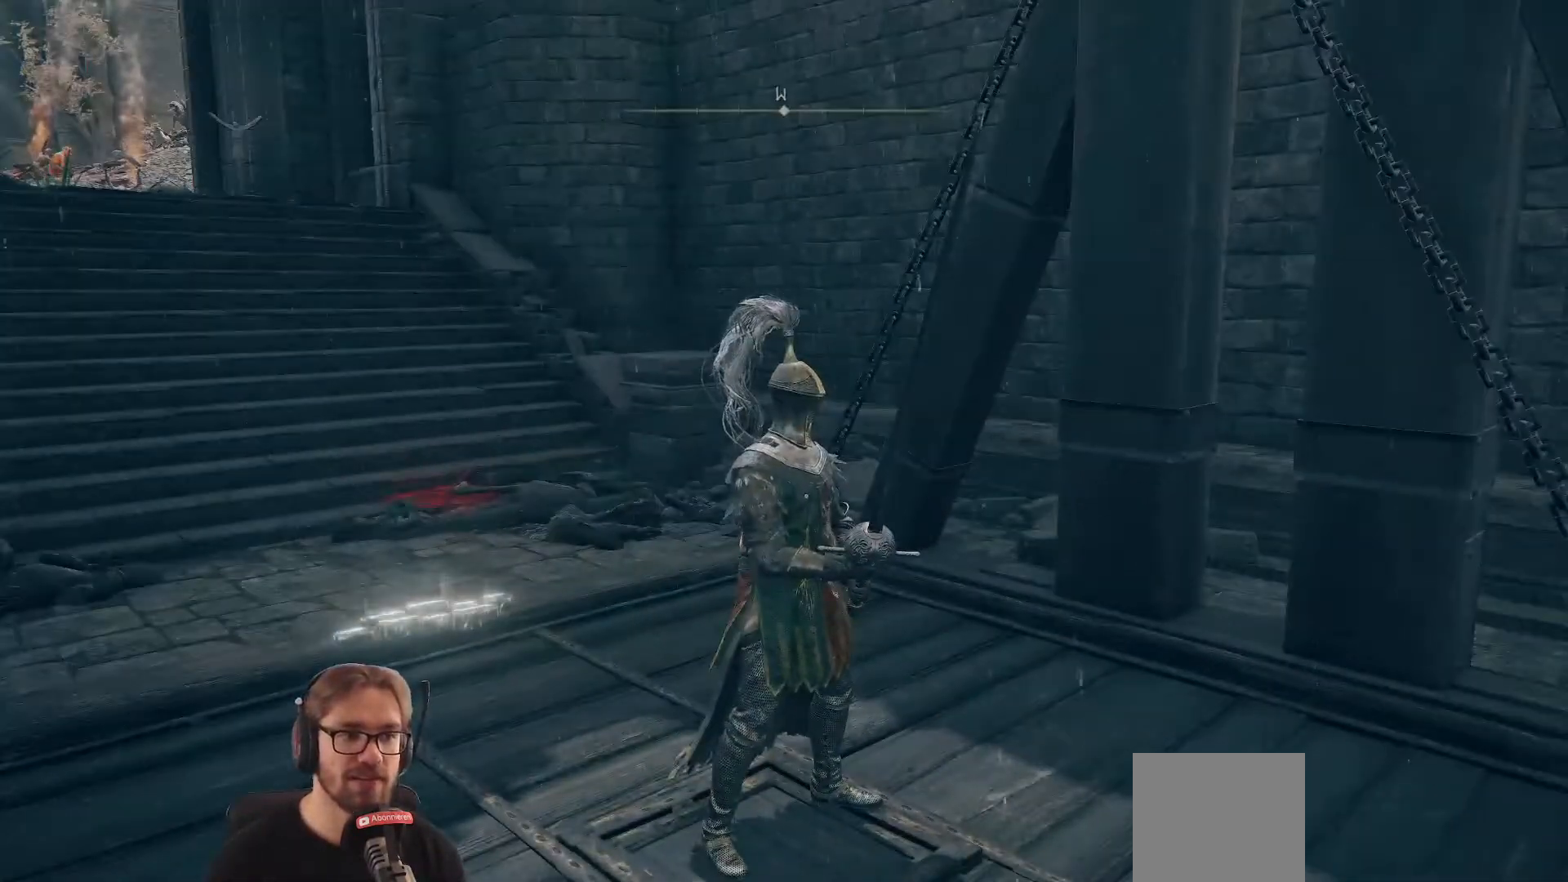
{"buttons": [], "left_stick": "up-left", "right_stick": "center", "events": [[200, "left_stick", "up-left"]]}
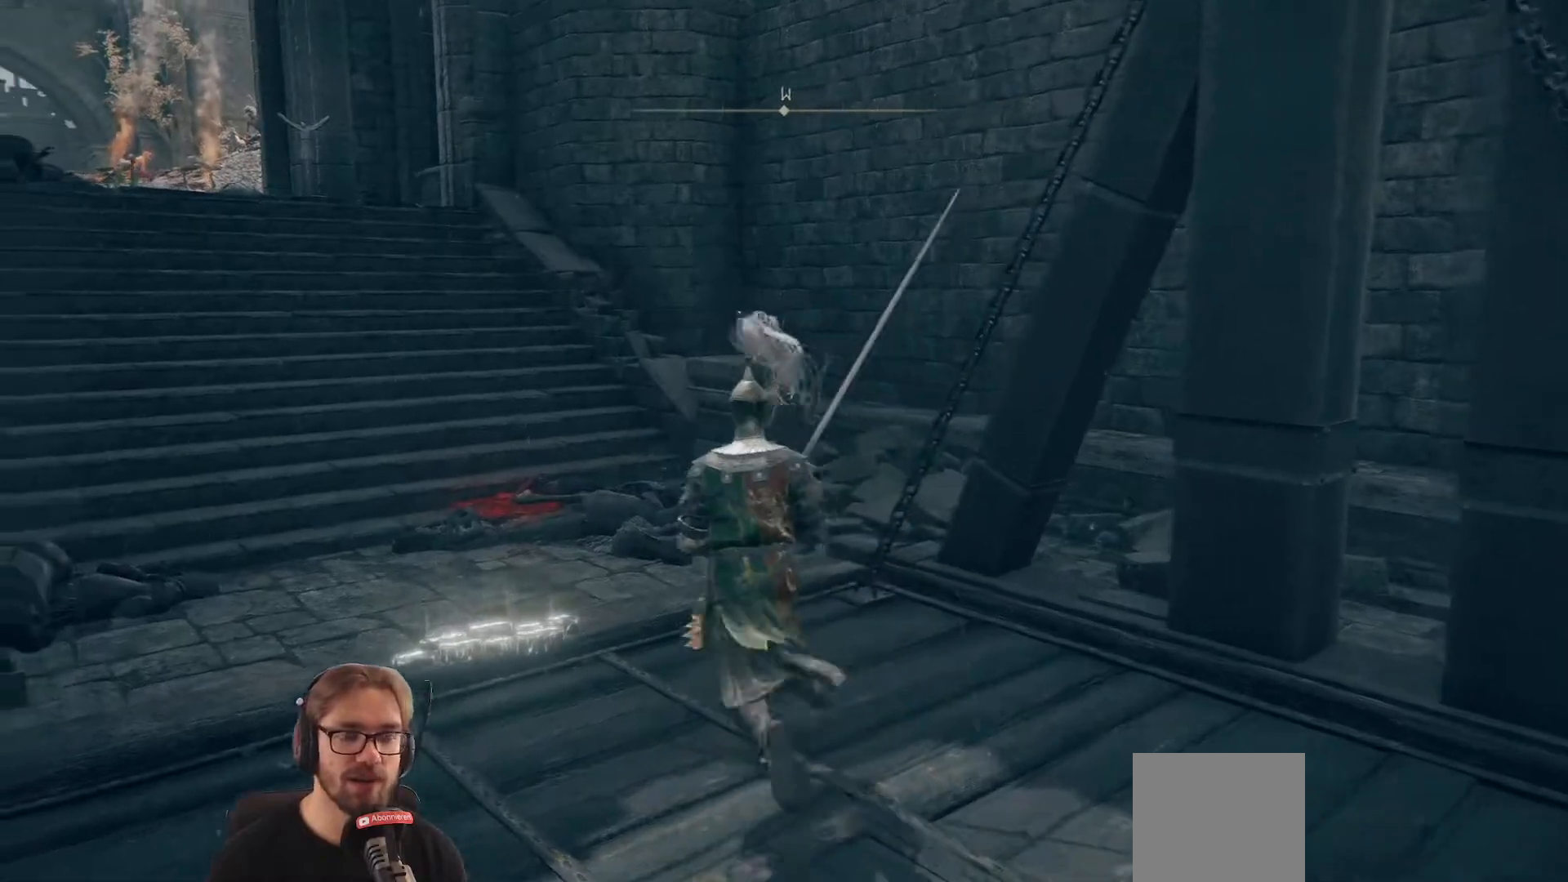
{"buttons": [], "left_stick": "up-left", "right_stick": "left", "events": [[400, "right_stick", "left"]]}
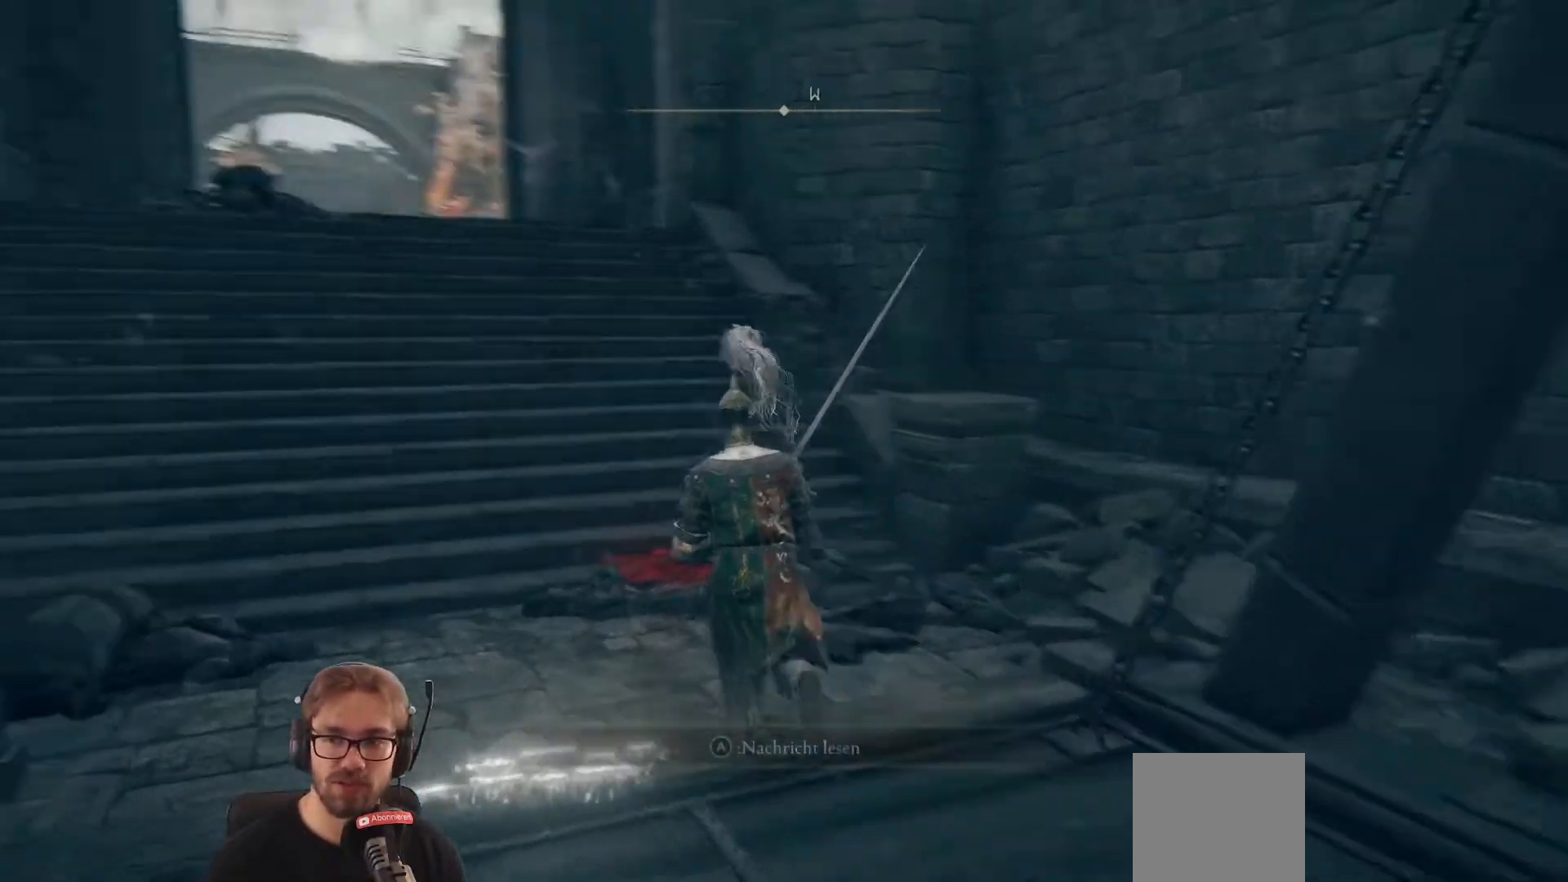
{"buttons": [], "left_stick": "up-left", "right_stick": "center", "events": [[100, "right_stick", "center"]]}
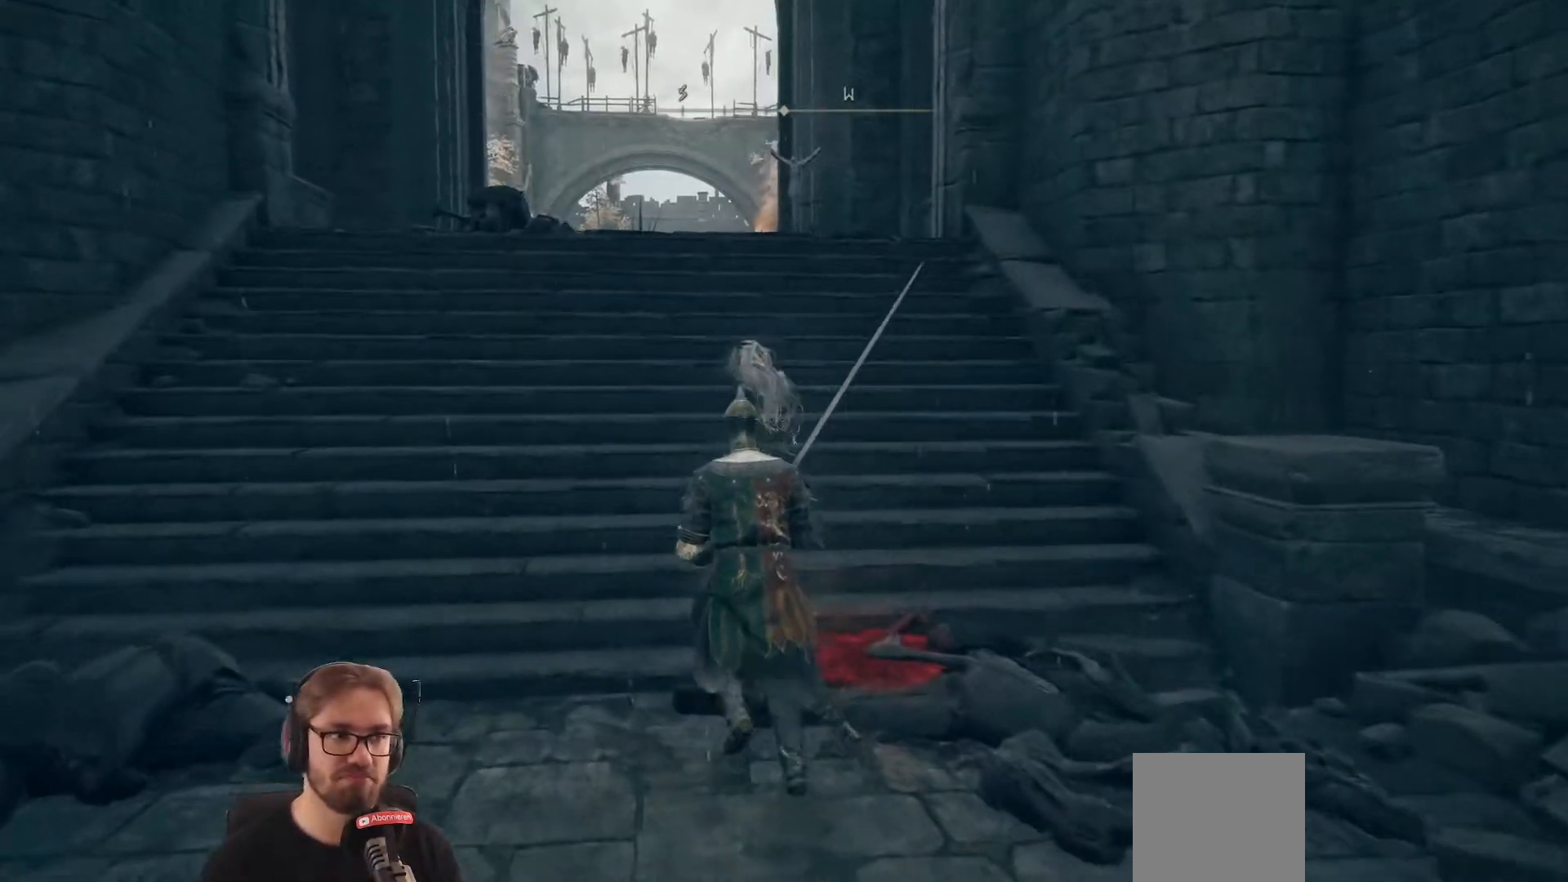
{"buttons": [], "left_stick": "up", "right_stick": "center", "events": [[217, "left_stick", "up"]]}
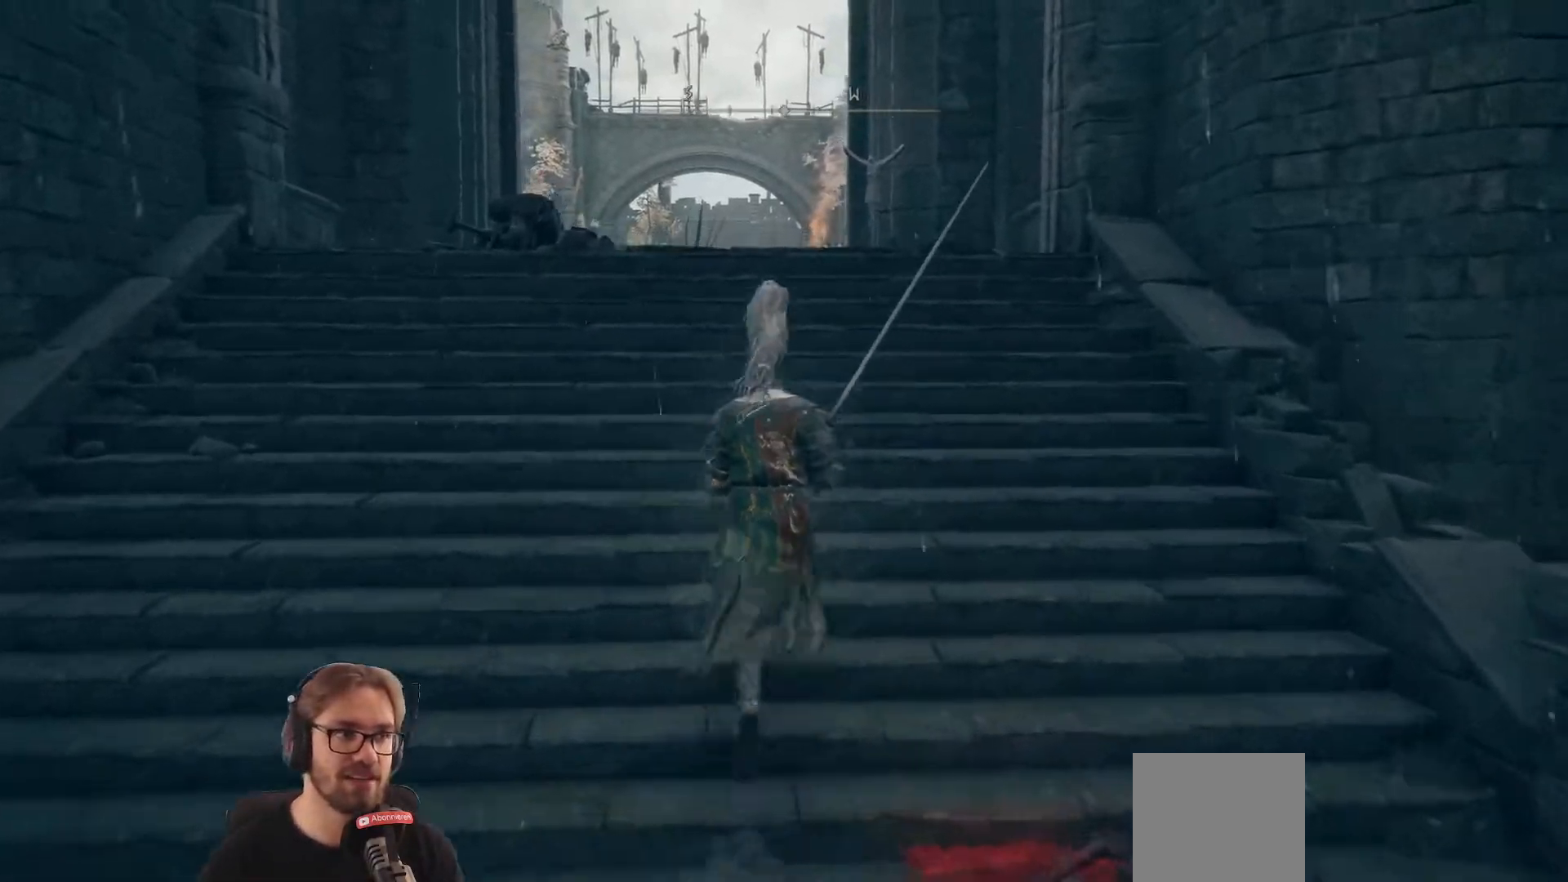
{"buttons": [], "left_stick": "up", "right_stick": "center", "events": [[150, "right_stick", "down"], [317, "right_stick", "center"]]}
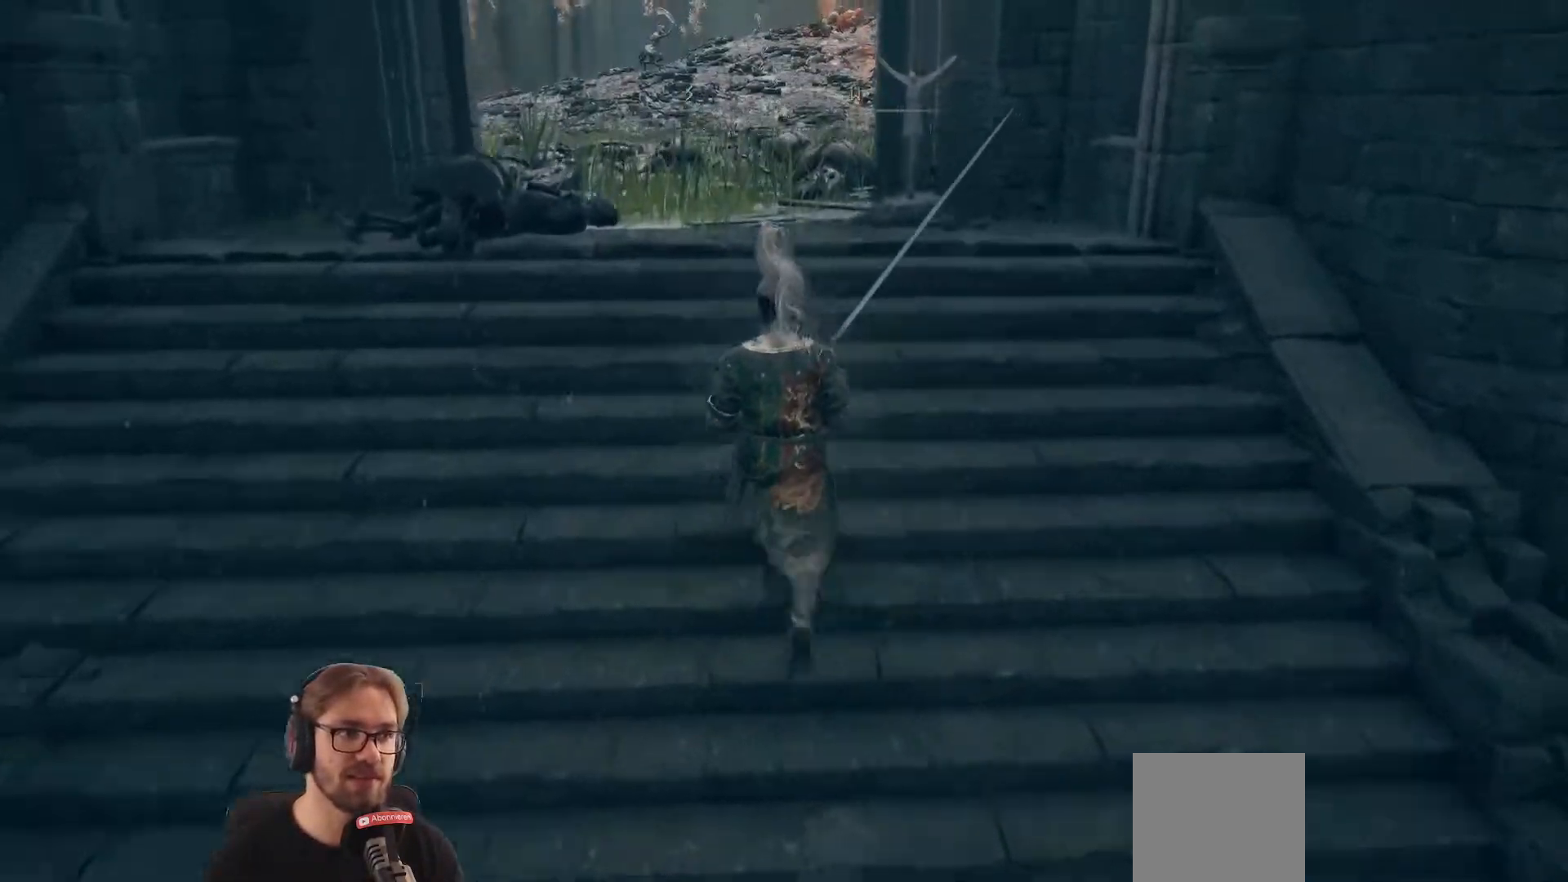
{"buttons": [], "left_stick": "up", "right_stick": "center", "events": []}
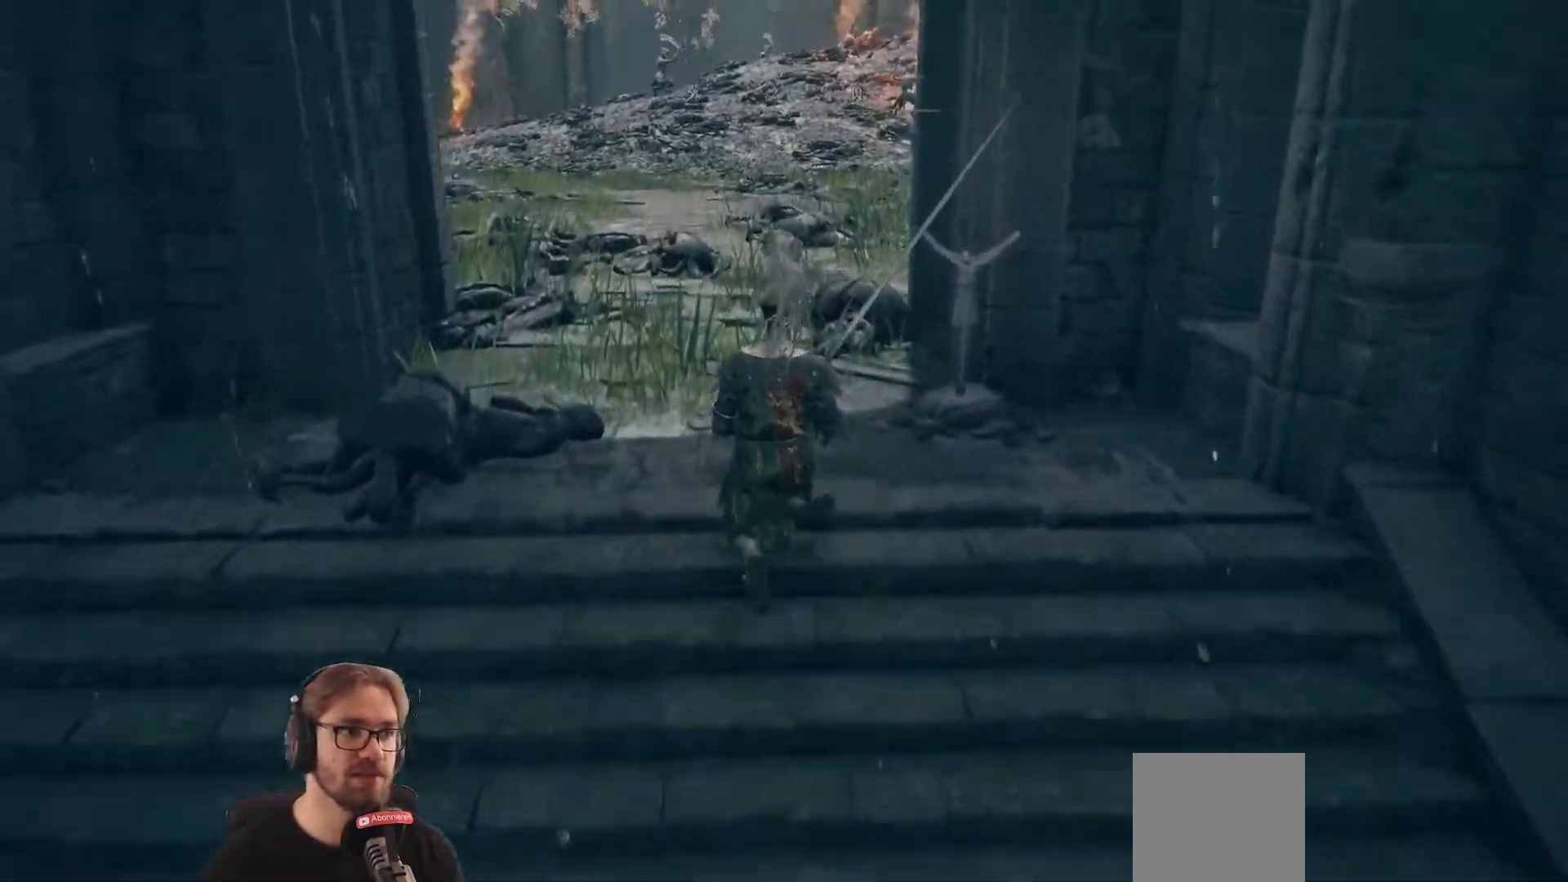
{"buttons": [], "left_stick": "up", "right_stick": "center", "events": []}
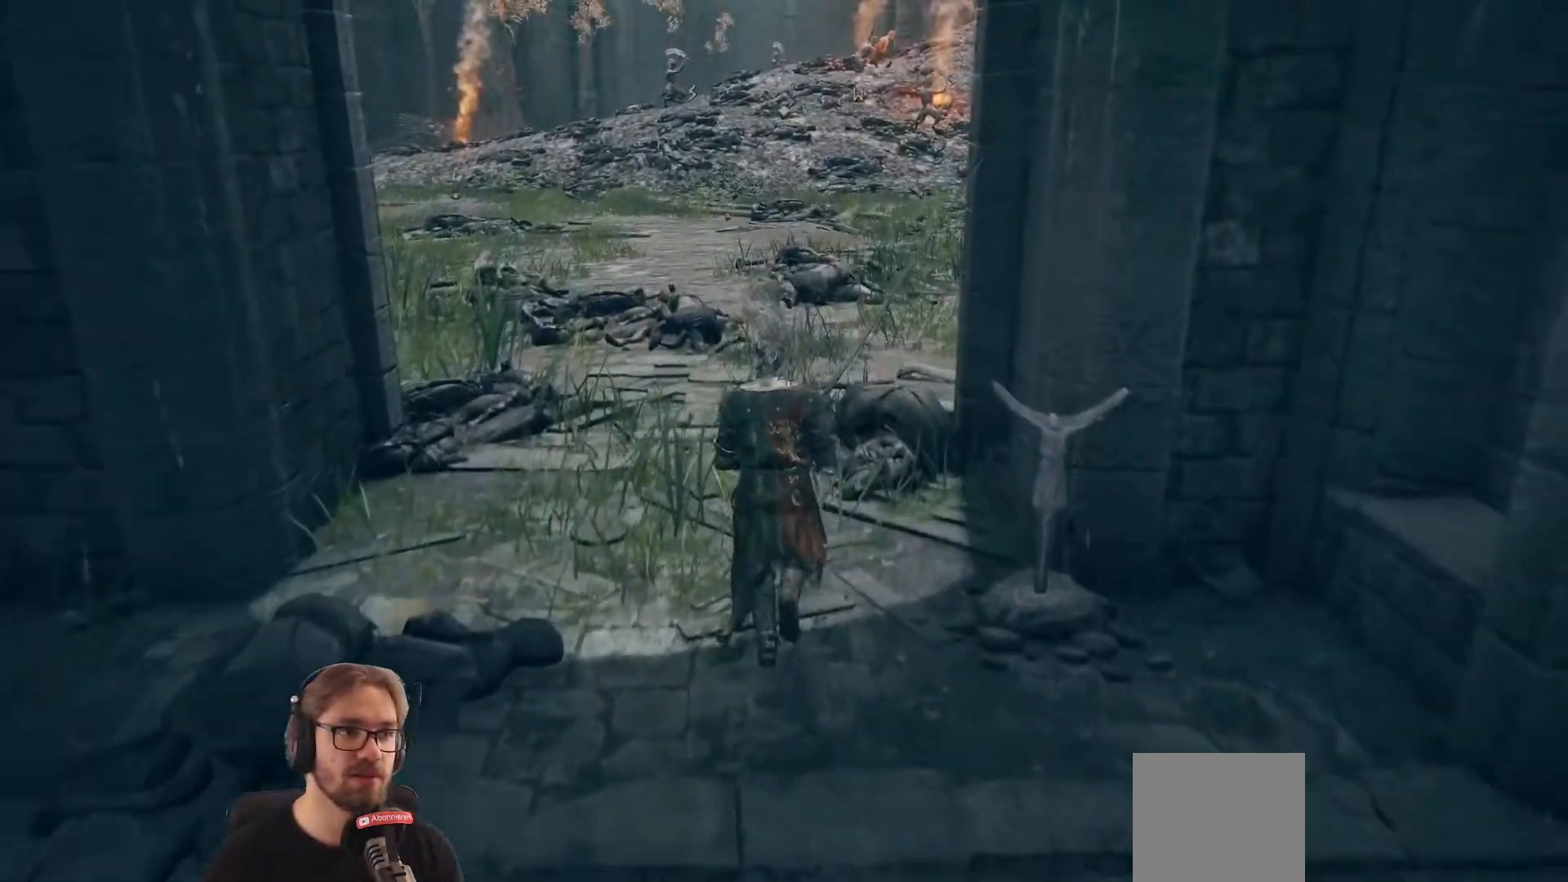
{"buttons": [], "left_stick": "down", "right_stick": "center", "events": [[450, "left_stick", "center"], [500, "left_stick", "down"]]}
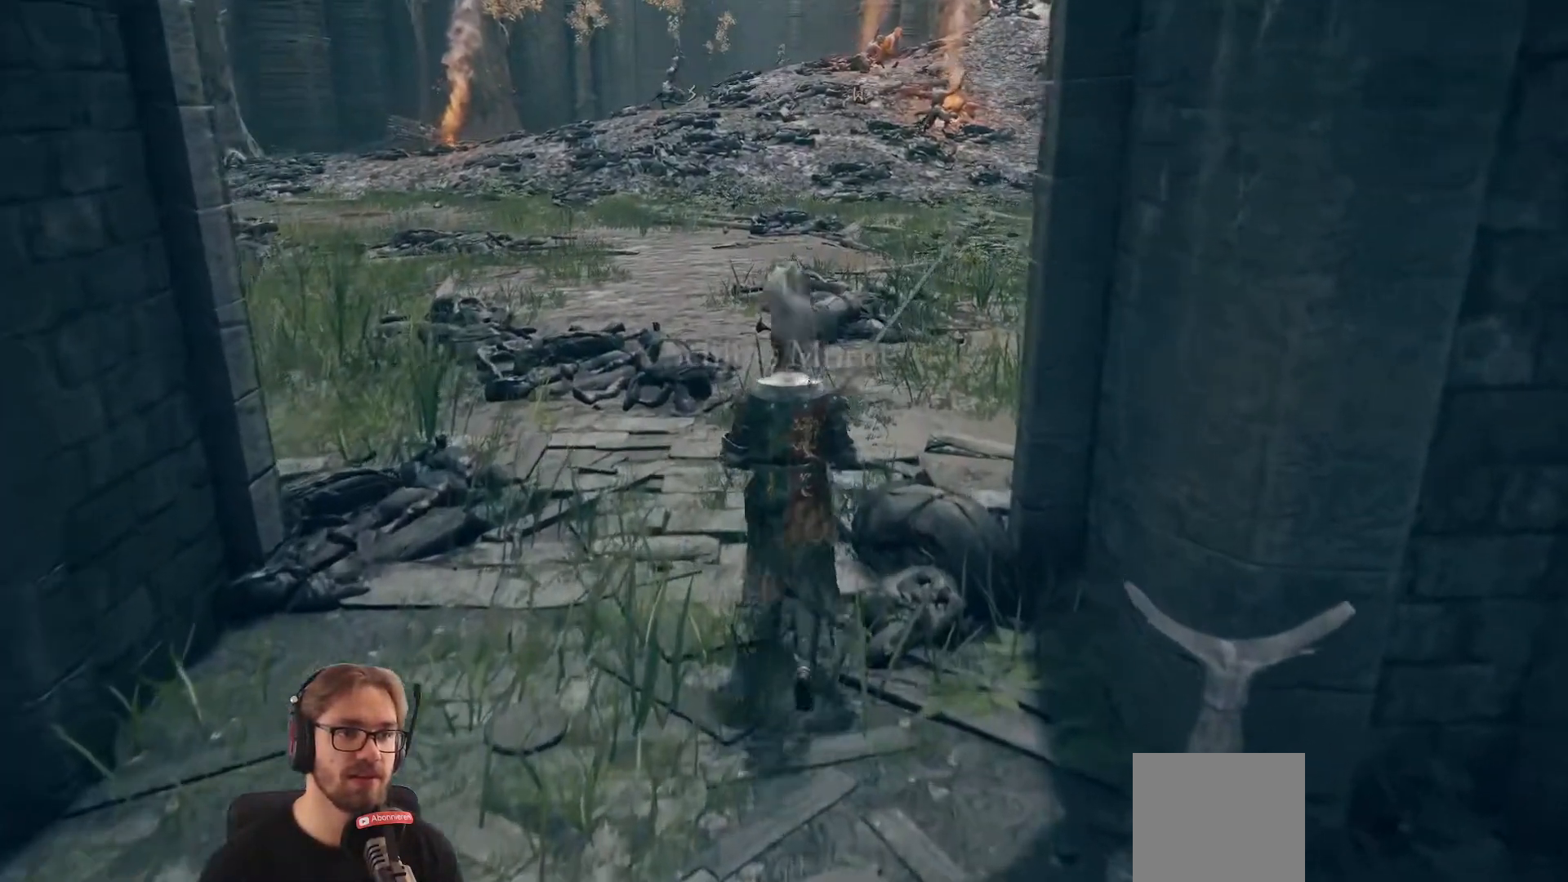
{"buttons": [], "left_stick": "down", "right_stick": "center", "events": []}
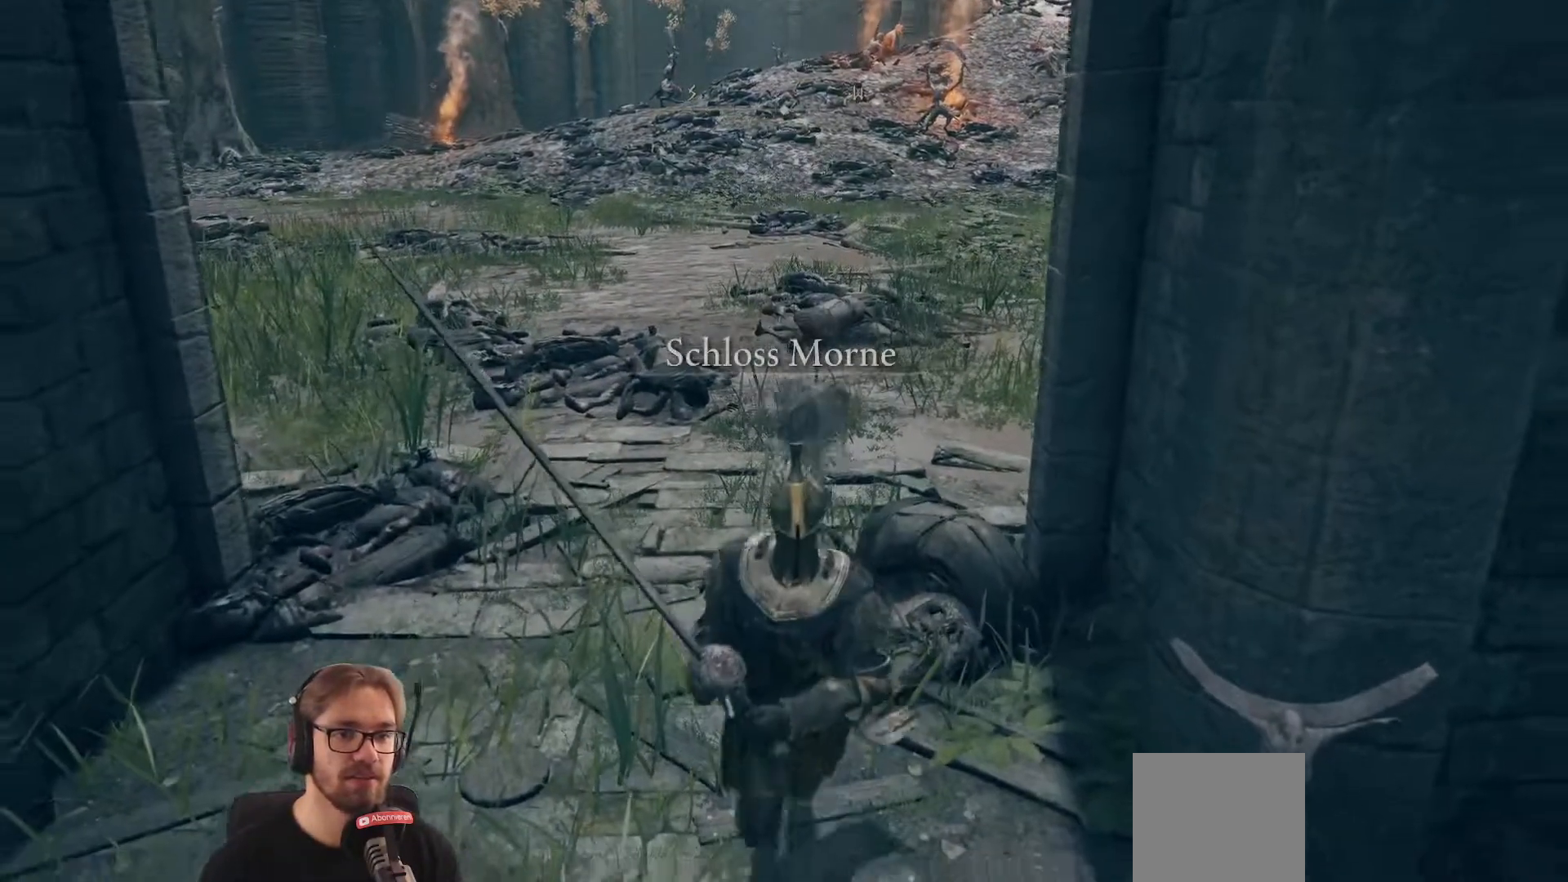
{"buttons": [], "left_stick": "down-right", "right_stick": "center", "events": [[183, "left_stick", "down-right"]]}
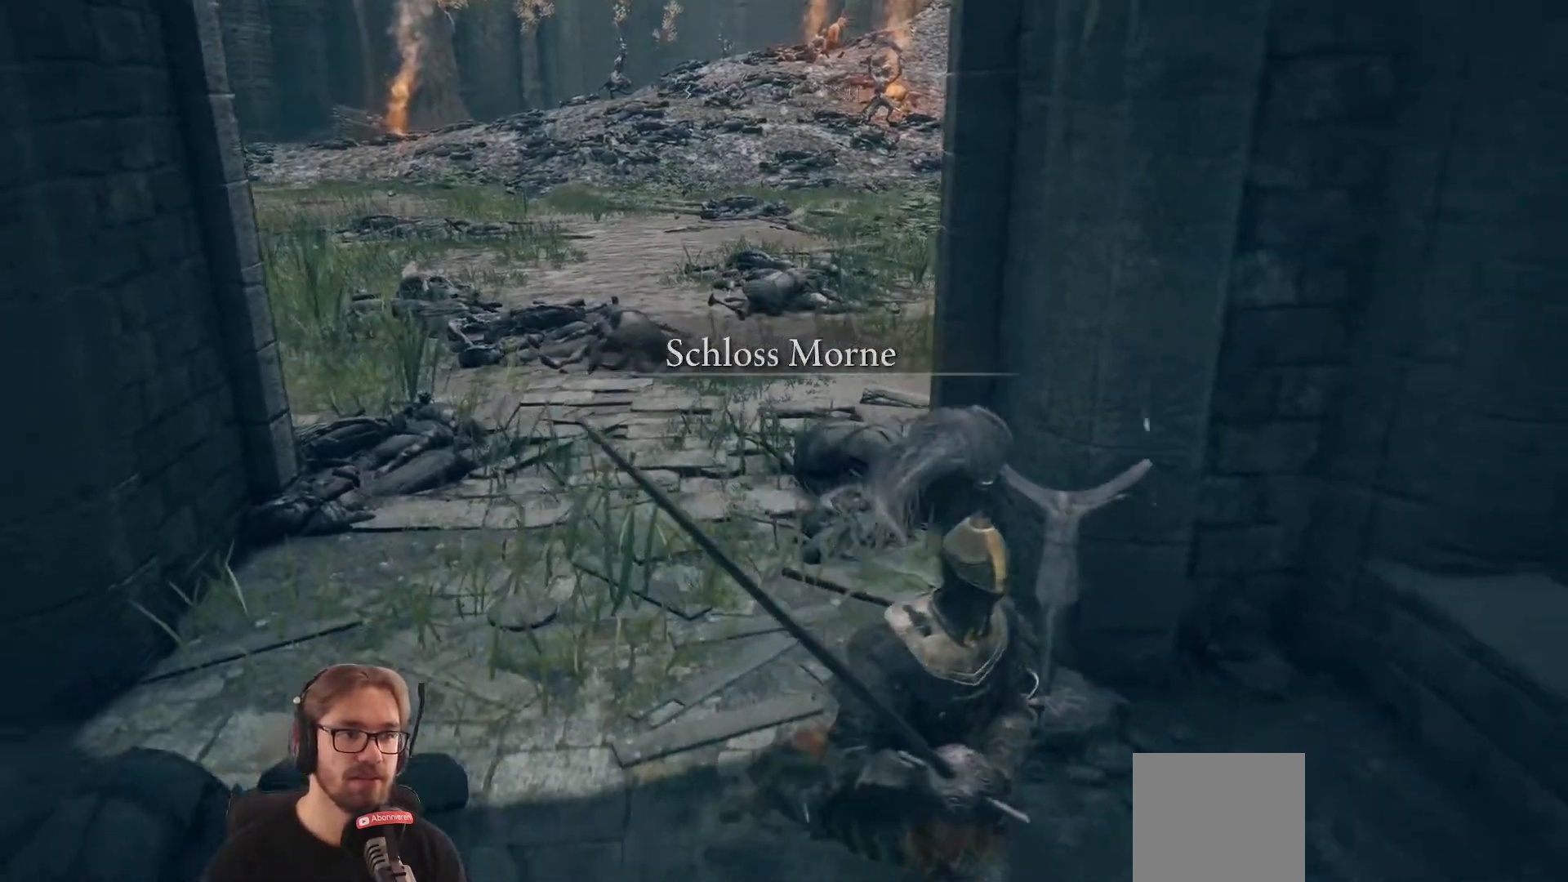
{"buttons": [], "left_stick": "center", "right_stick": "center", "events": [[167, "left_stick", "up"], [317, "left_stick", "up-left"], [450, "left_stick", "center"]]}
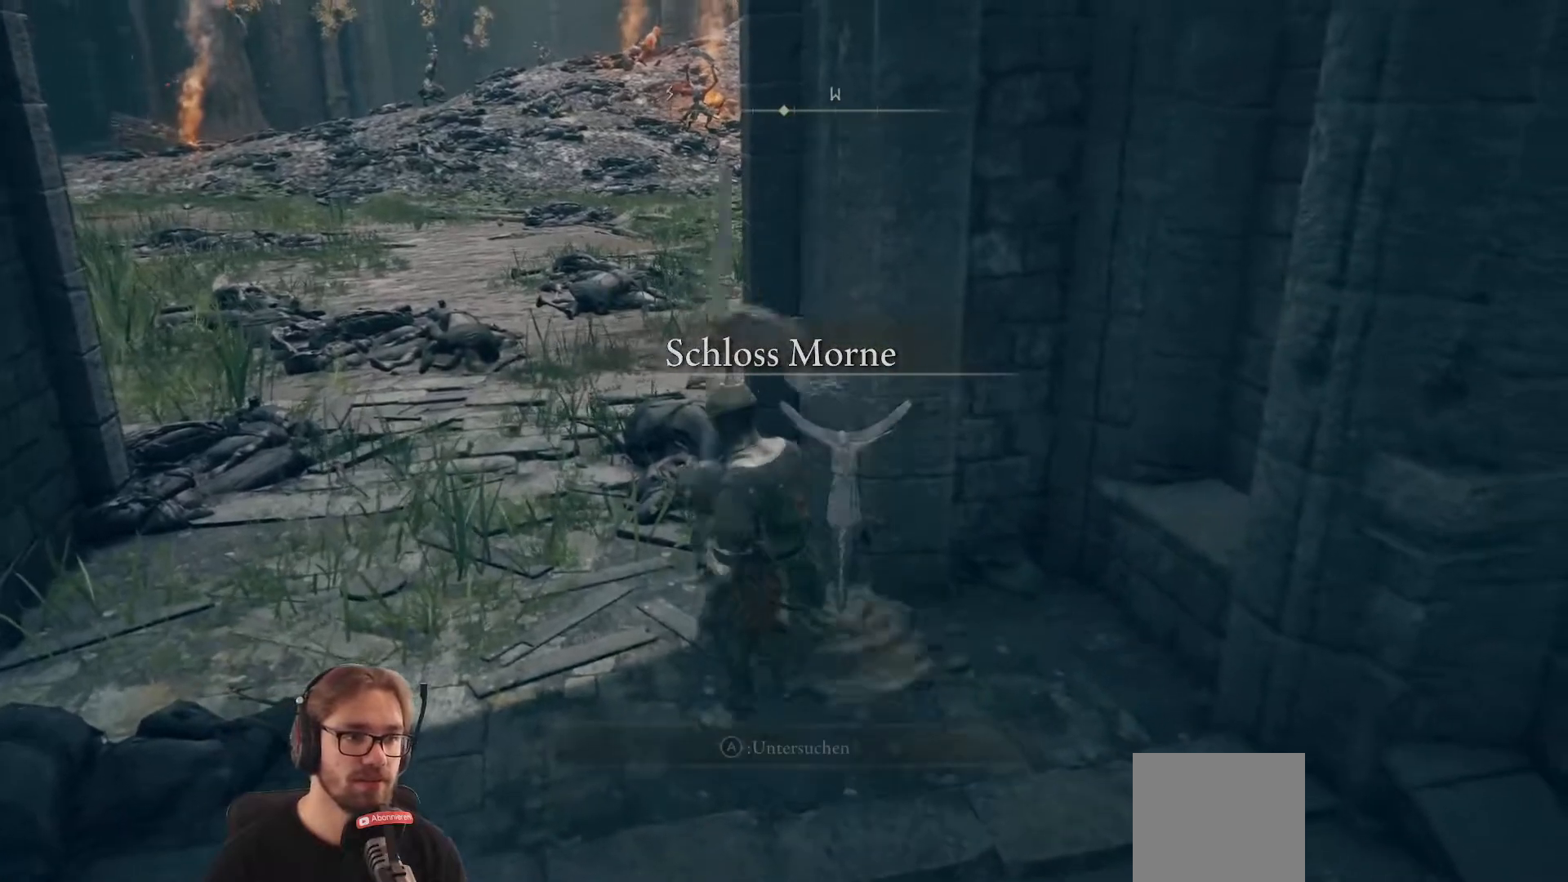
{"buttons": [], "left_stick": "center", "right_stick": "center", "events": []}
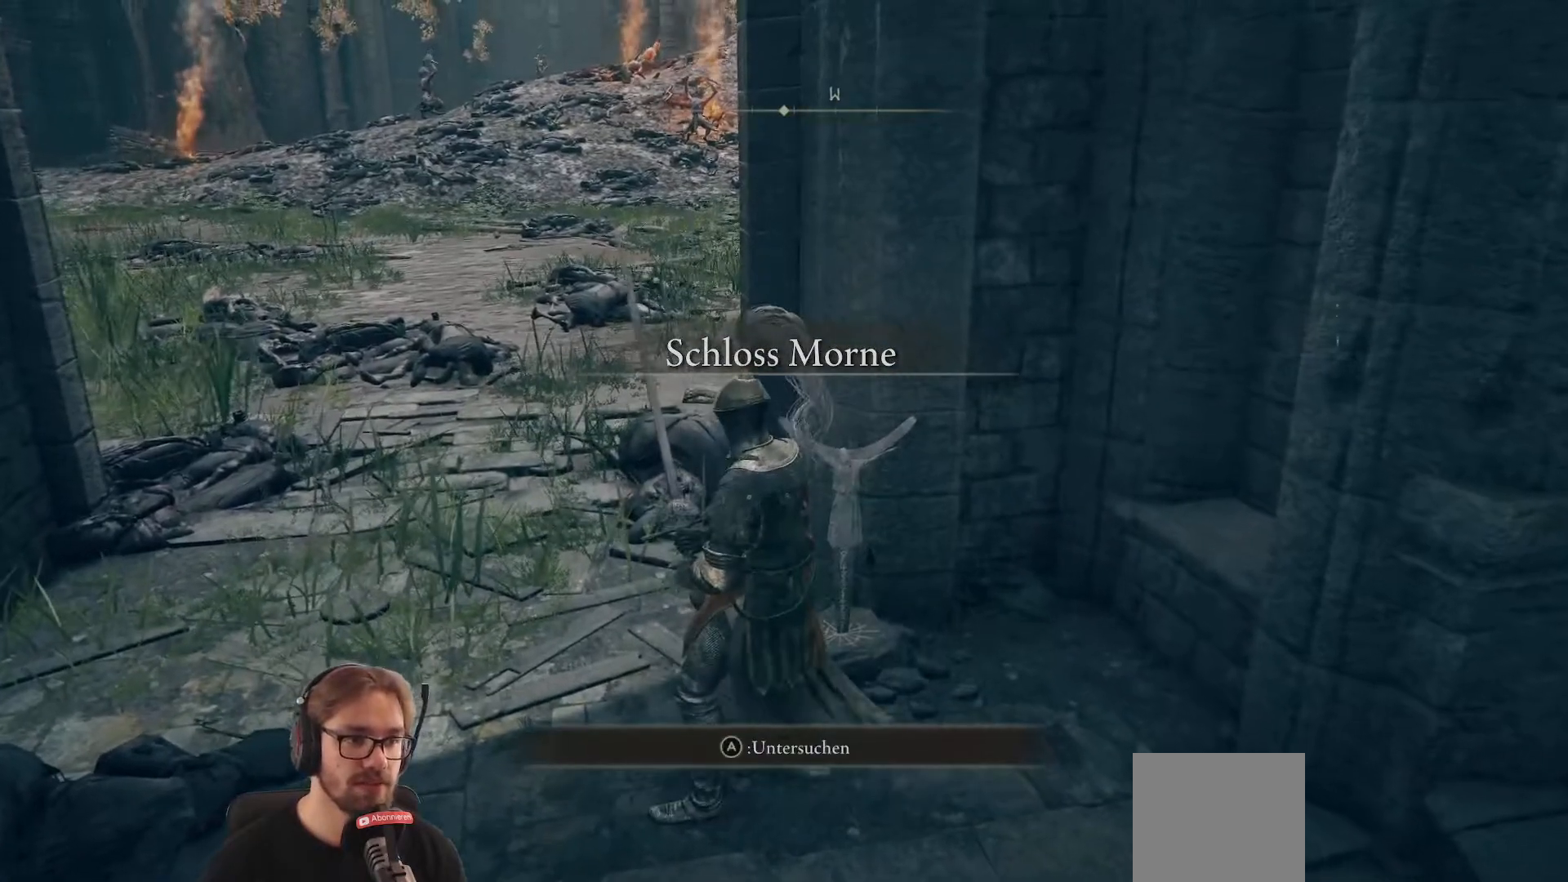
{"buttons": [], "left_stick": "center", "right_stick": "center", "events": [[133, "A", "down"], [233, "A", "up"]]}
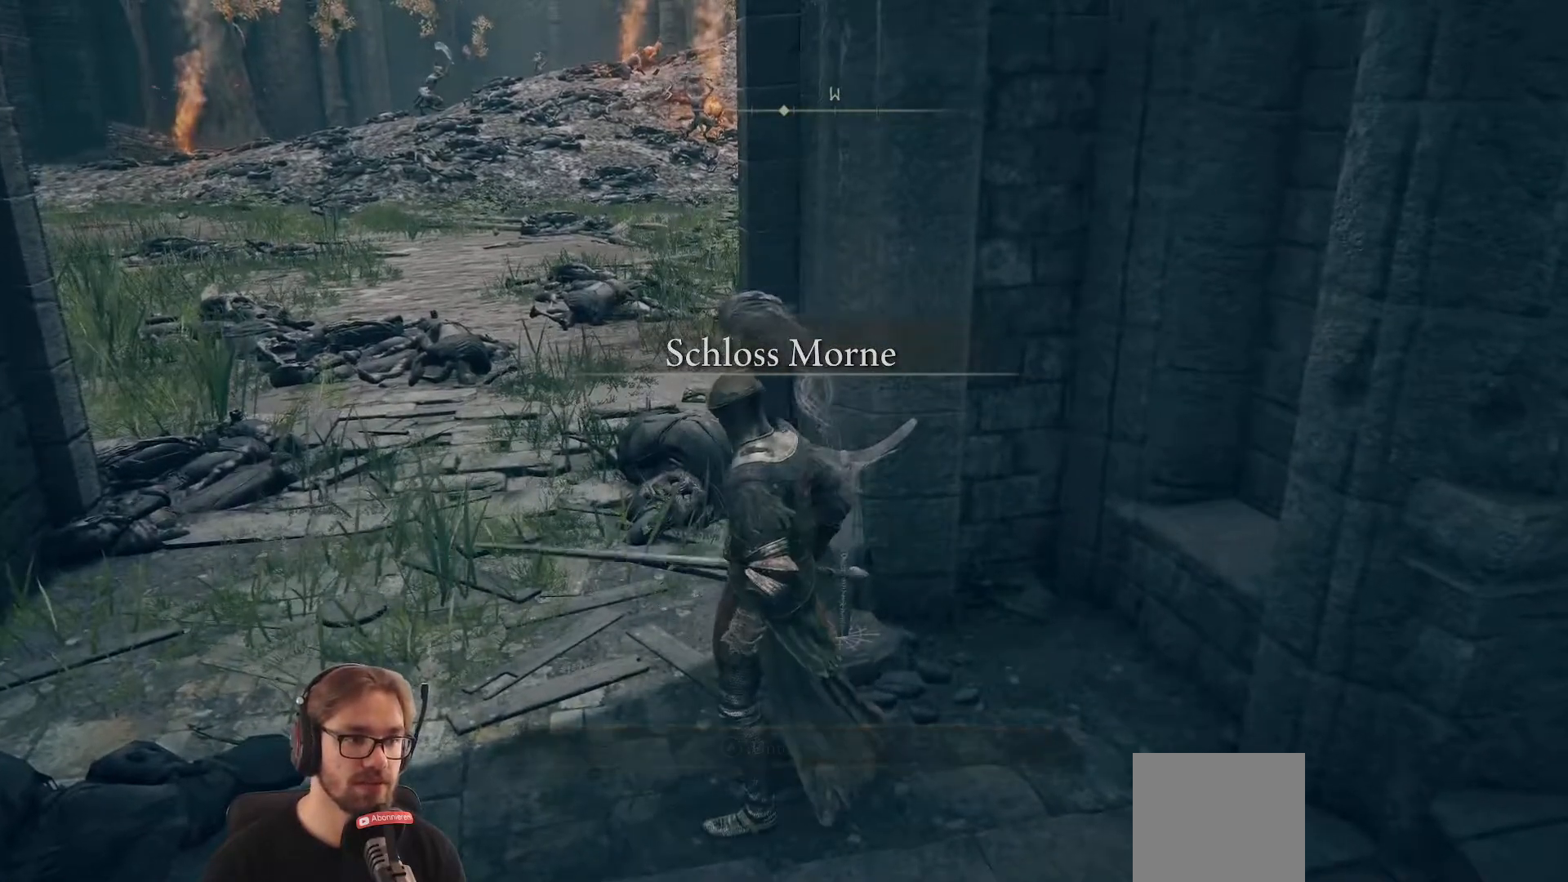
{"buttons": [], "left_stick": "center", "right_stick": "left", "events": [[367, "right_stick", "left"]]}
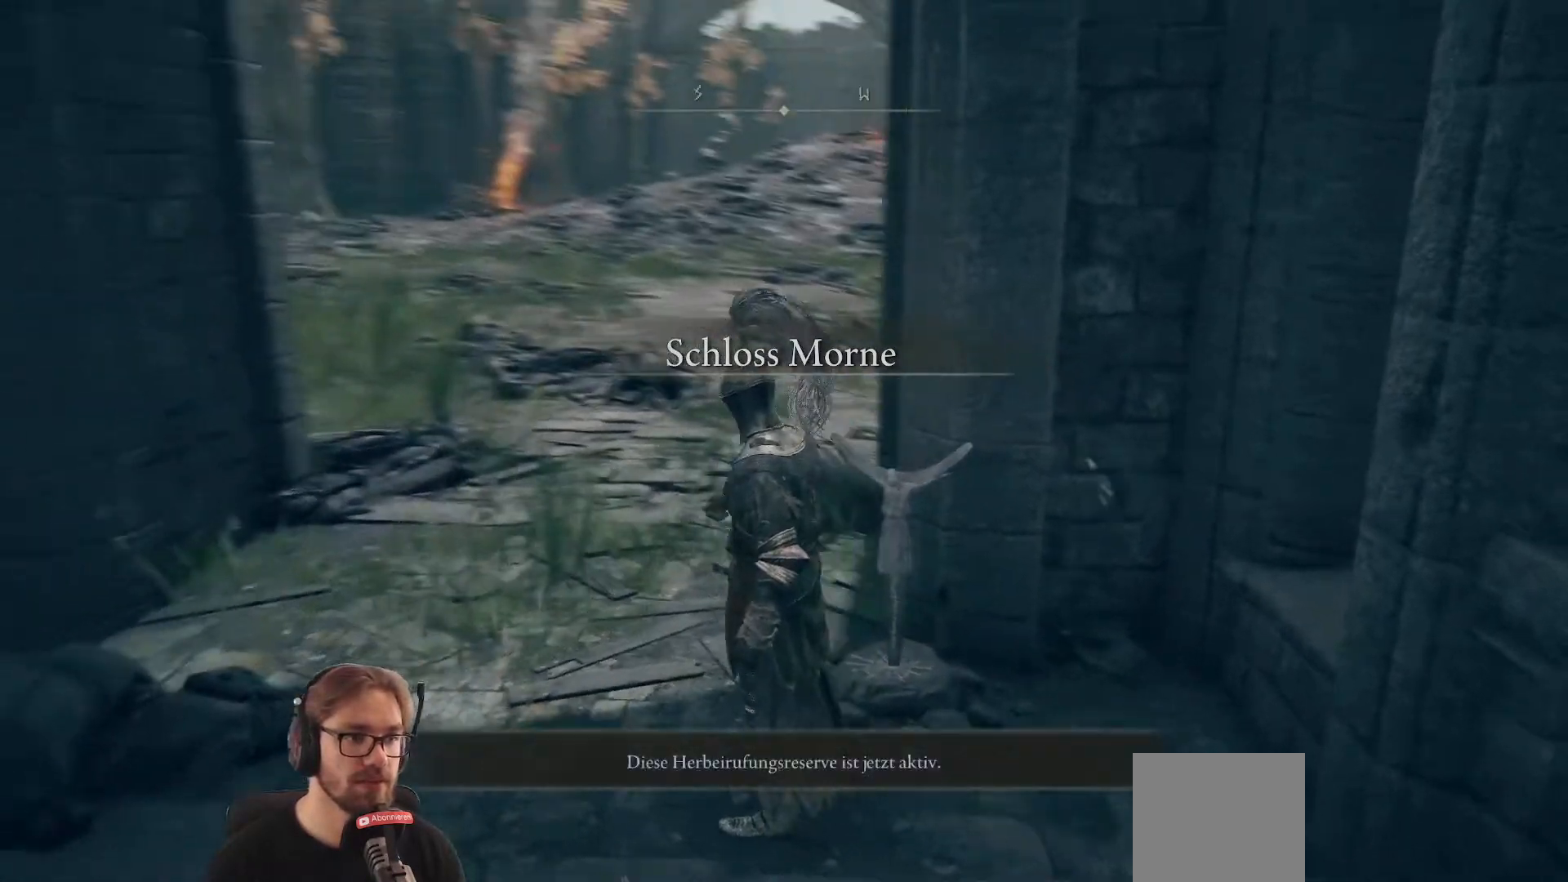
{"buttons": [], "left_stick": "center", "right_stick": "center", "events": [[117, "right_stick", "center"]]}
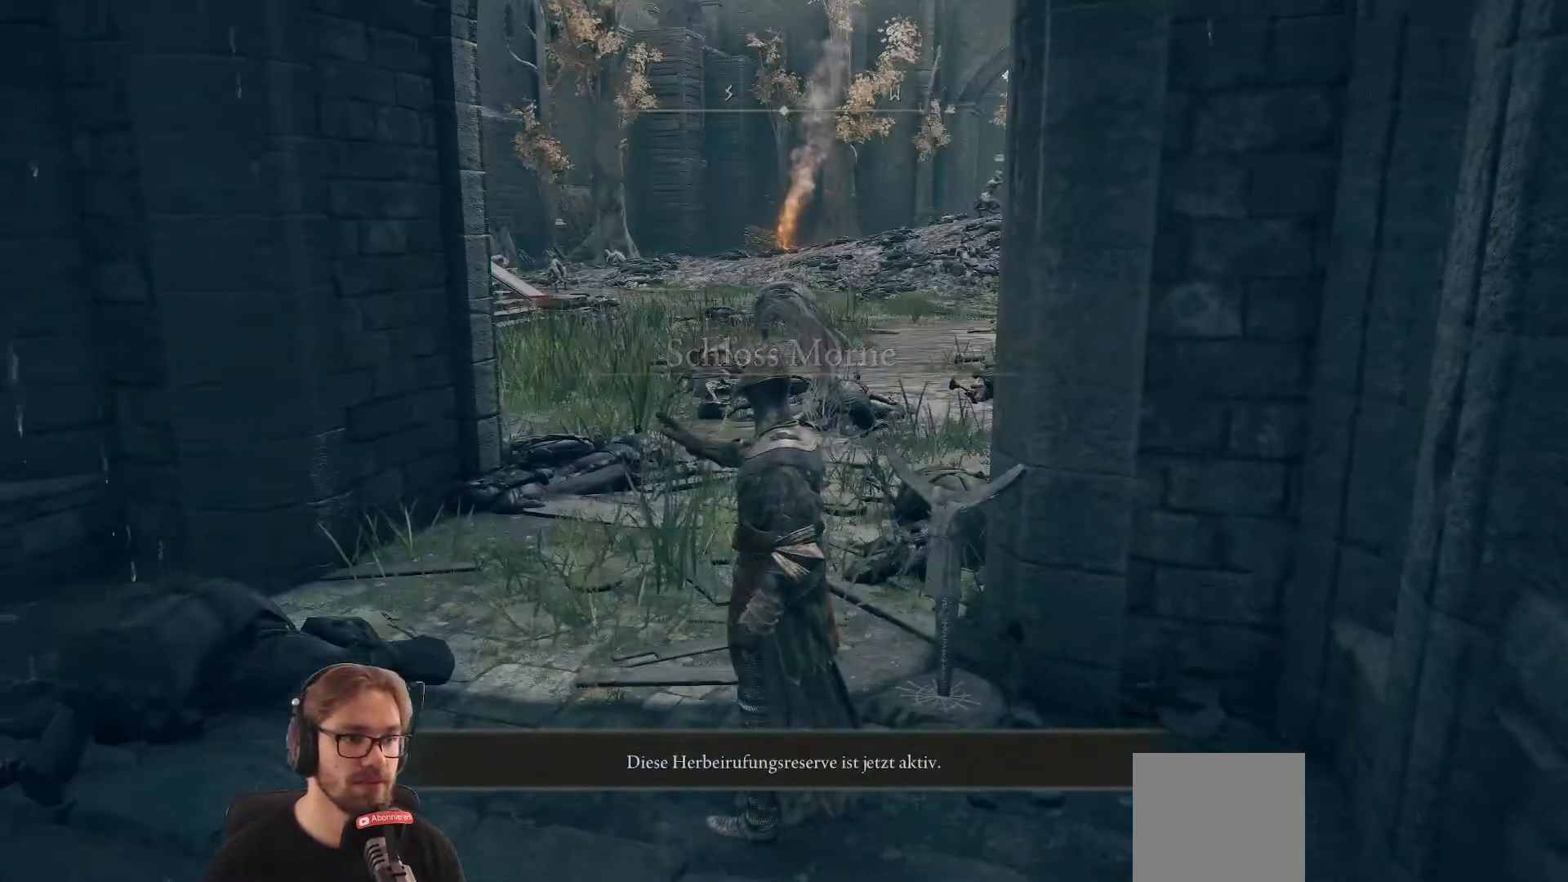
{"buttons": [], "left_stick": "center", "right_stick": "center", "events": []}
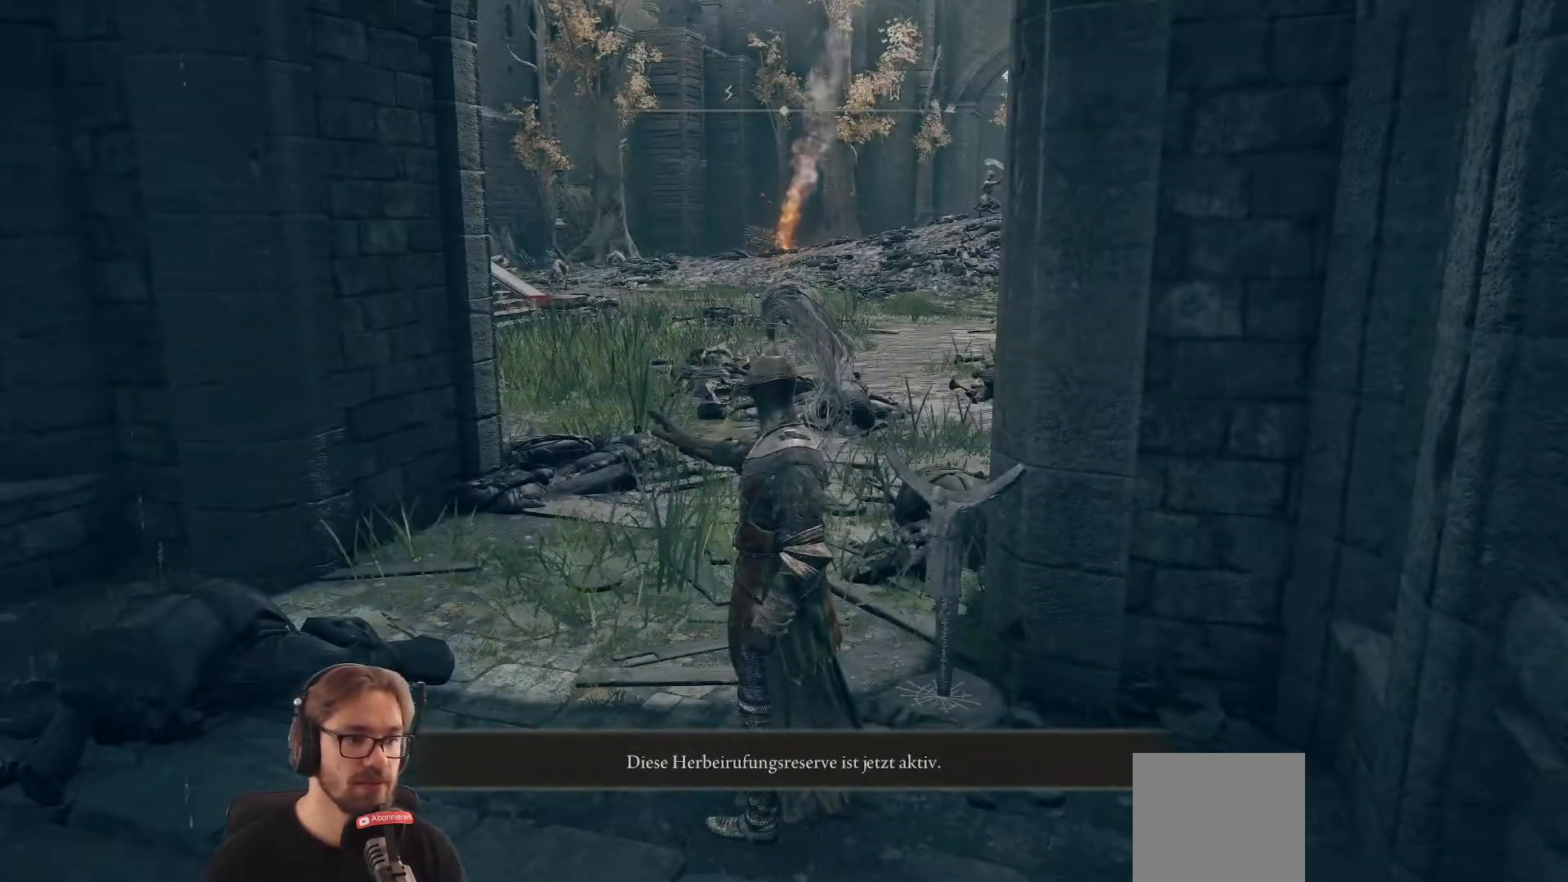
{"buttons": [], "left_stick": "center", "right_stick": "center", "events": []}